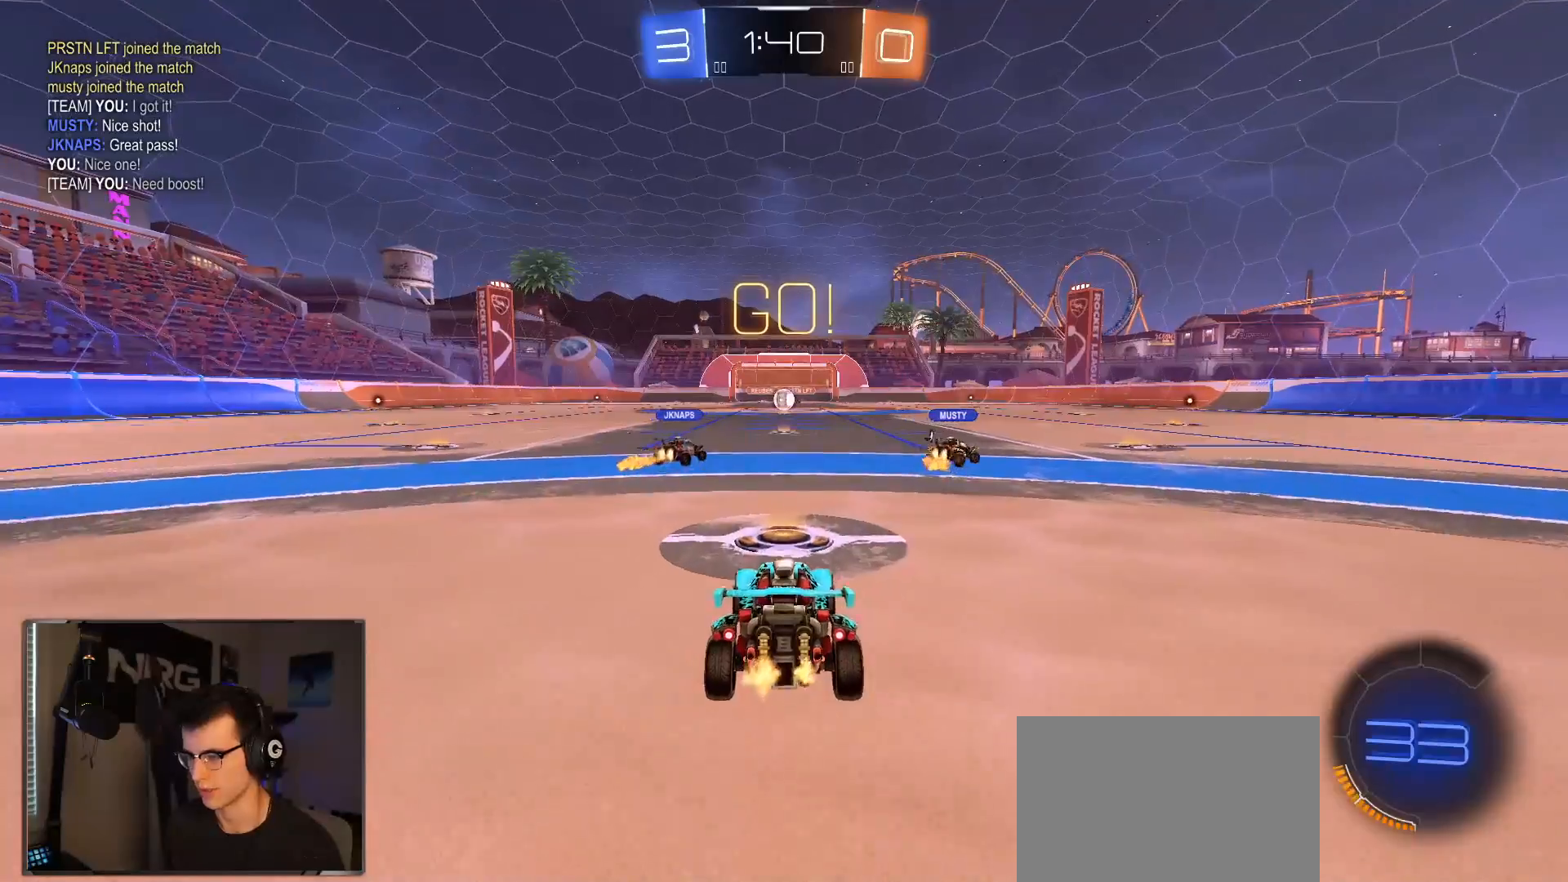
Gameplay with a controller (PlayStation layout); each line is a JSON object with the inputs held at the frame after it. "events" lists button and stick changes between this image and that frame as [ms after this image, input, new state], when the widget could be followed in between. Not read: TRIANGLE.
{"buttons": ["CROSS", "L1", "R2"], "left_stick": "down", "right_stick": "center", "events": [[50, "R1", "down"], [183, "left_stick", "left"], [250, "CROSS", "down"], [300, "L1", "down"], [317, "left_stick", "up"], [367, "left_stick", "up-right"], [483, "R1", "up"], [500, "left_stick", "down"]]}
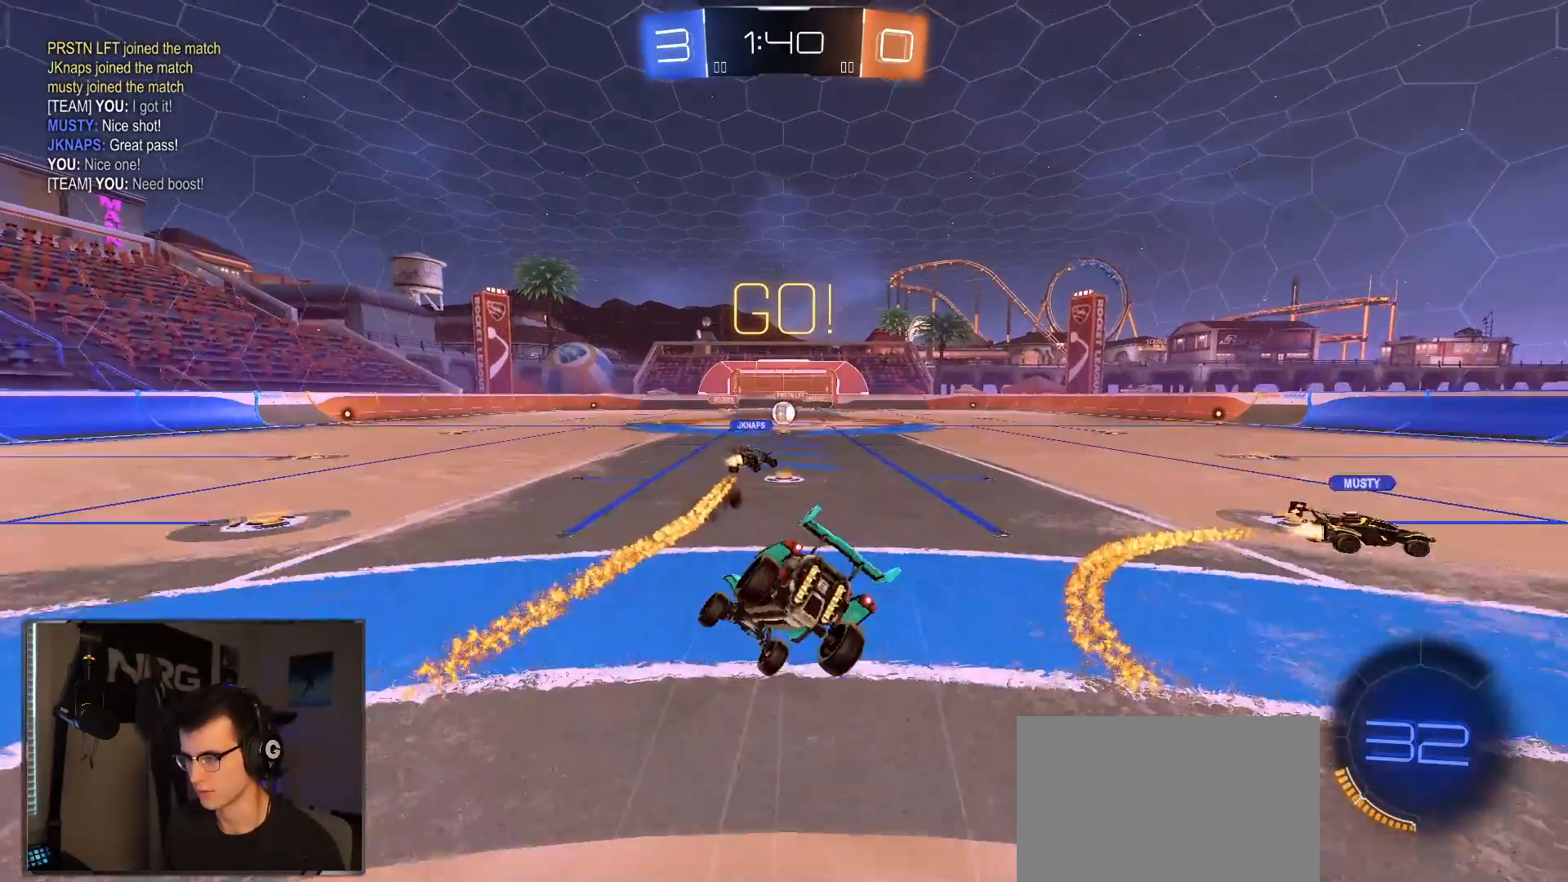
{"buttons": ["L1", "R2"], "left_stick": "down-right", "right_stick": "center", "events": [[67, "CROSS", "up"], [183, "left_stick", "down-right"]]}
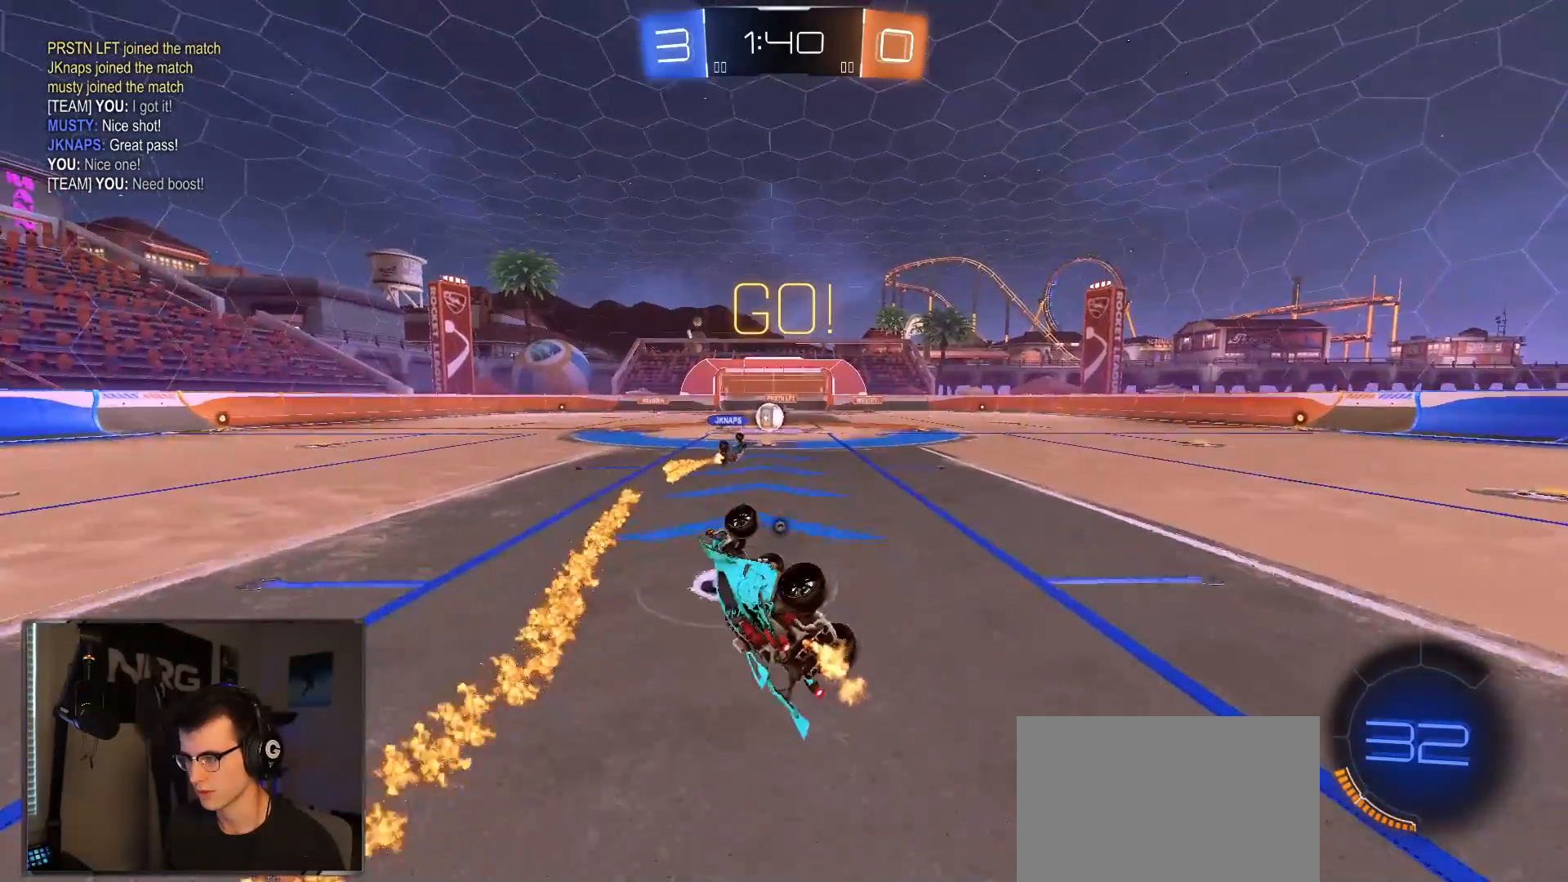
{"buttons": ["R2"], "left_stick": "center", "right_stick": "center", "events": [[267, "L1", "up"], [383, "left_stick", "center"]]}
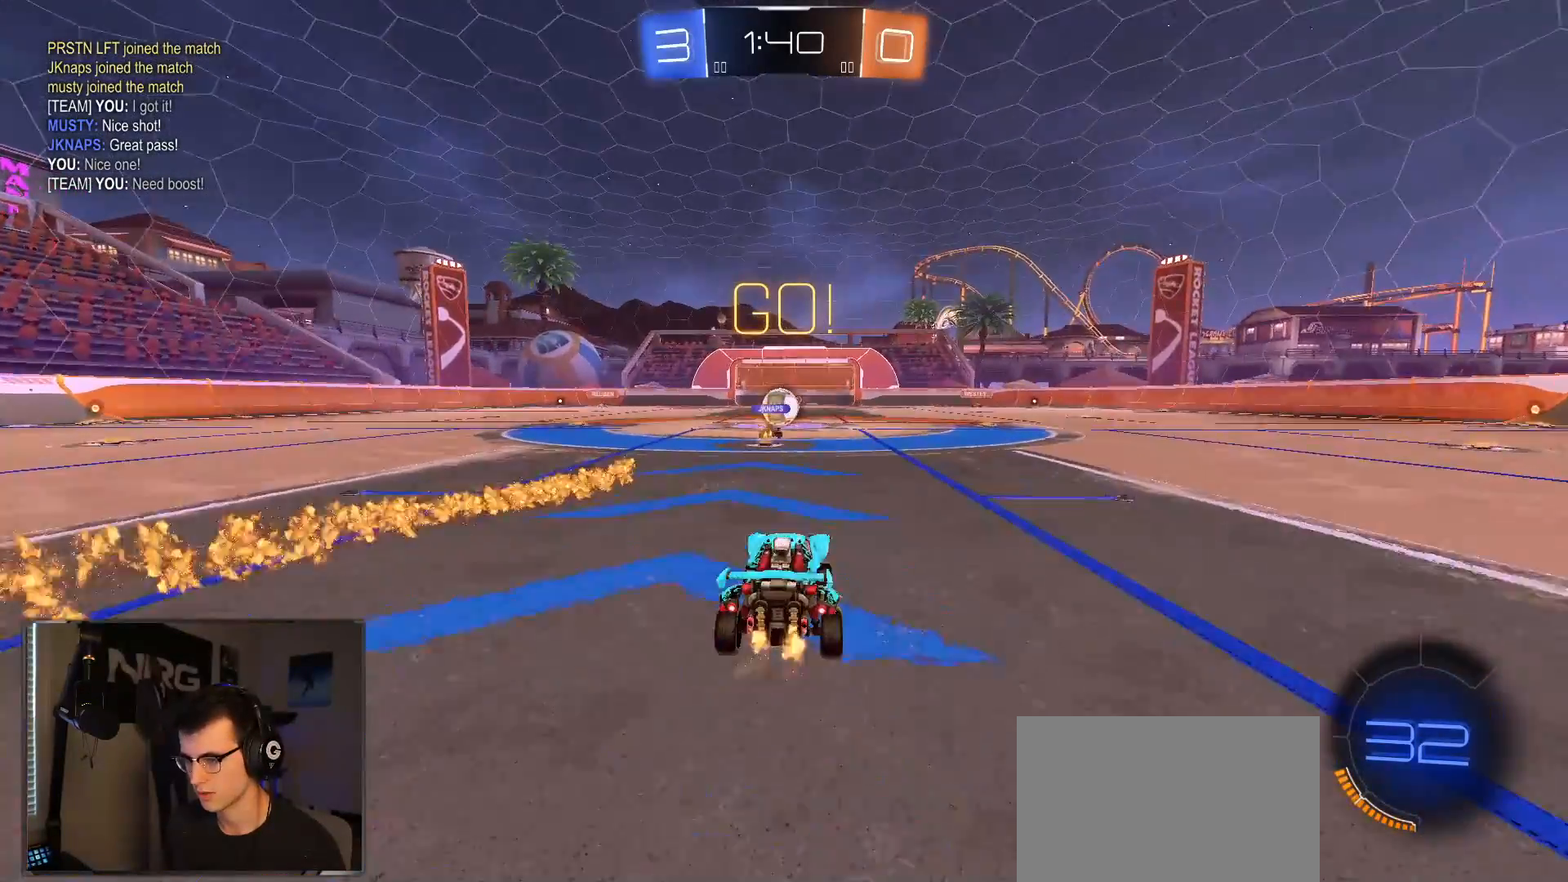
{"buttons": ["R2"], "left_stick": "left", "right_stick": "center", "events": [[317, "left_stick", "left"]]}
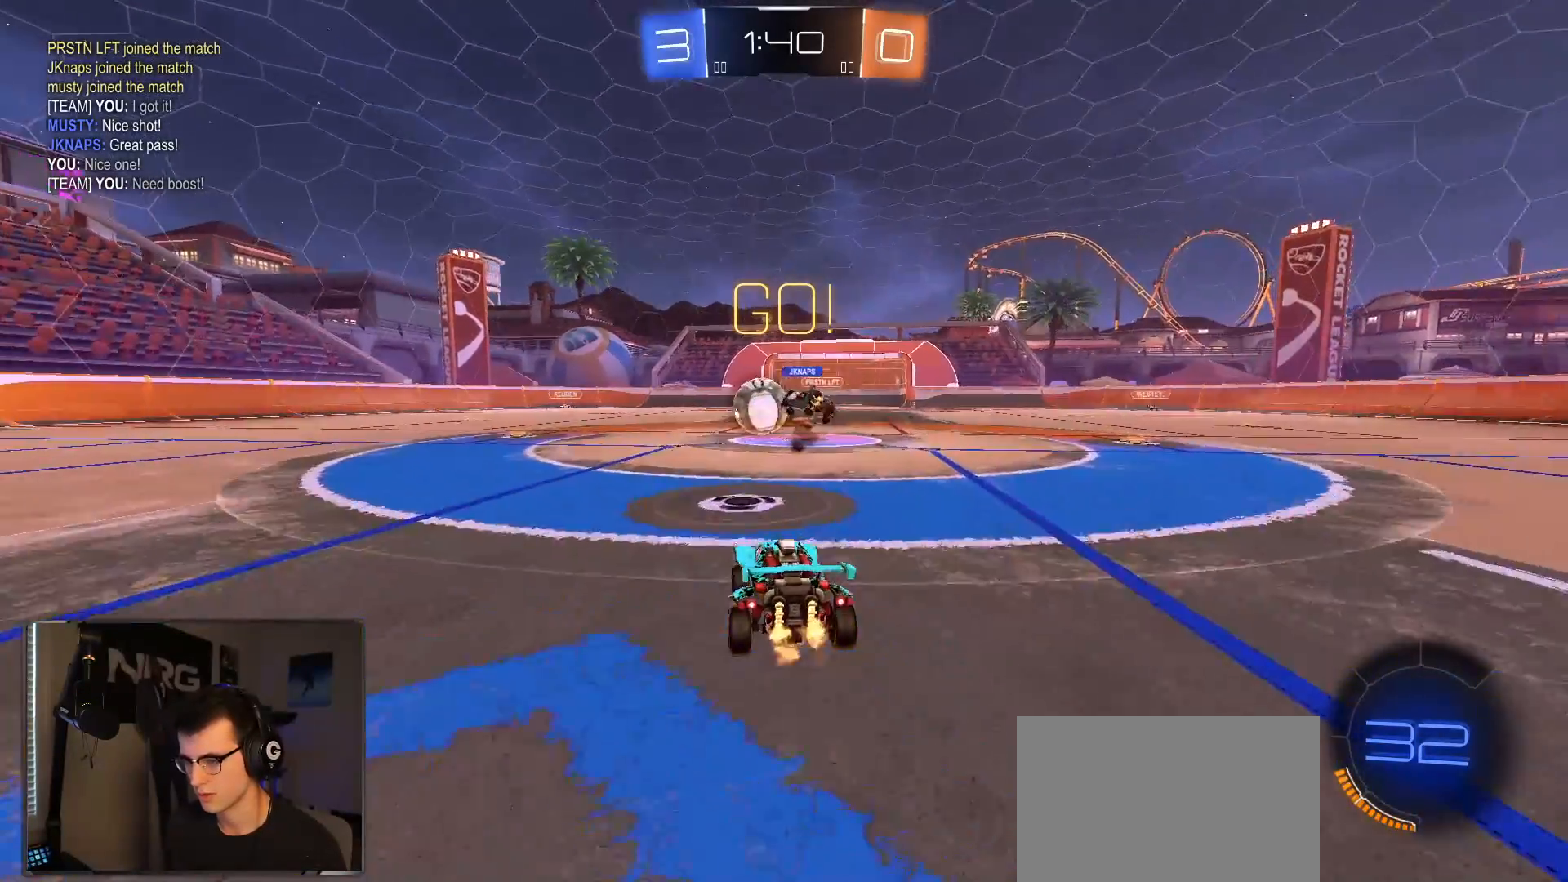
{"buttons": ["R2"], "left_stick": "up-right", "right_stick": "center", "events": [[50, "left_stick", "center"], [117, "left_stick", "left"], [167, "R1", "down"], [267, "R1", "up"], [367, "left_stick", "center"], [450, "left_stick", "up-right"]]}
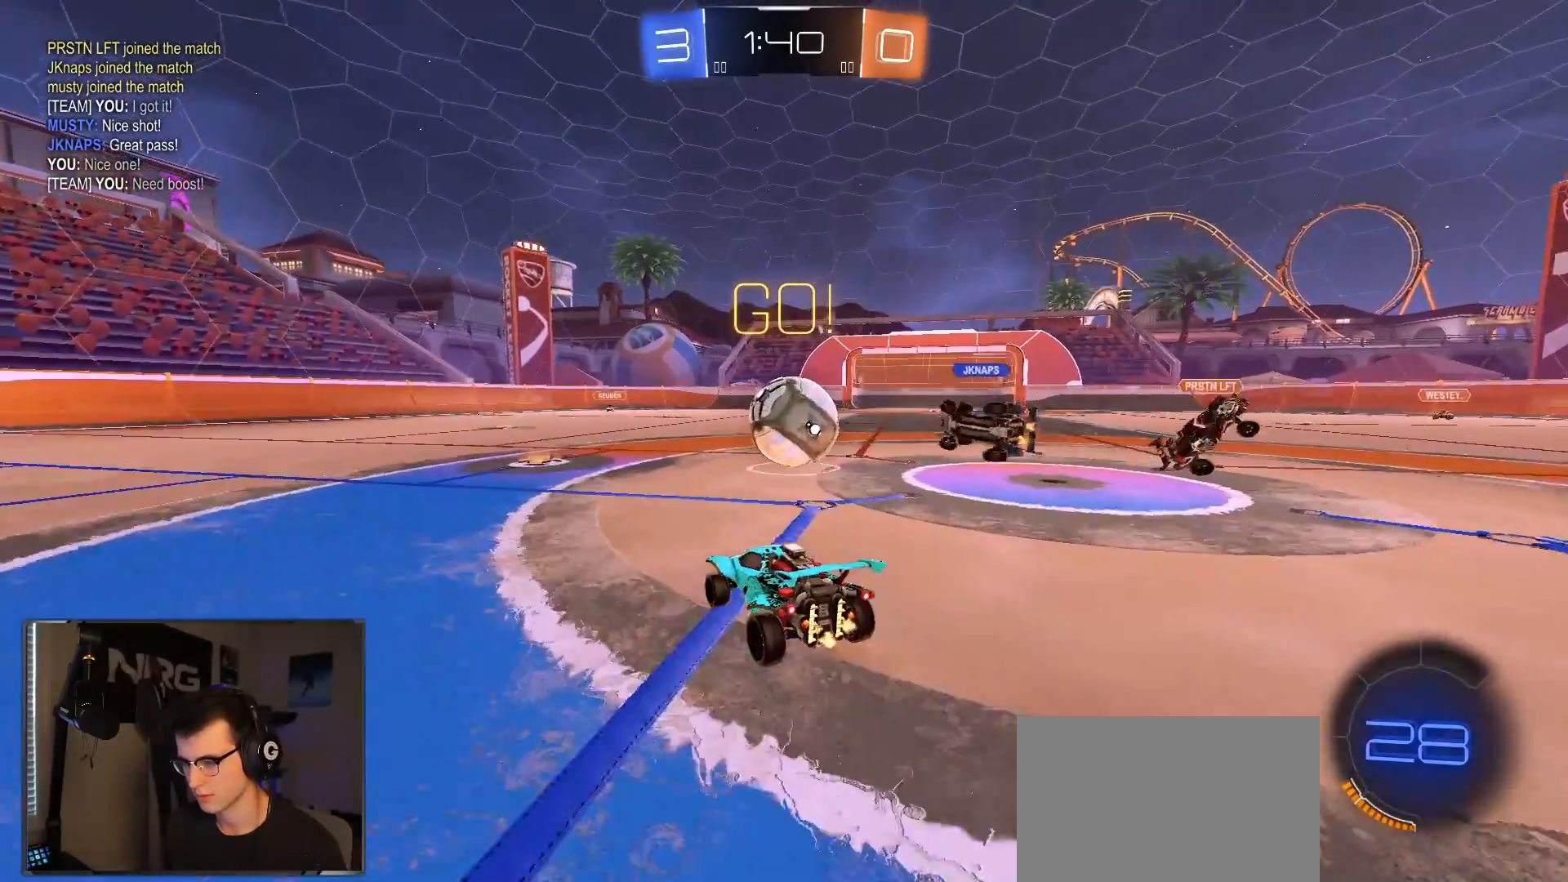
{"buttons": ["R2"], "left_stick": "right", "right_stick": "center", "events": [[33, "left_stick", "center"], [100, "R2", "up"], [217, "left_stick", "right"], [333, "R2", "down"]]}
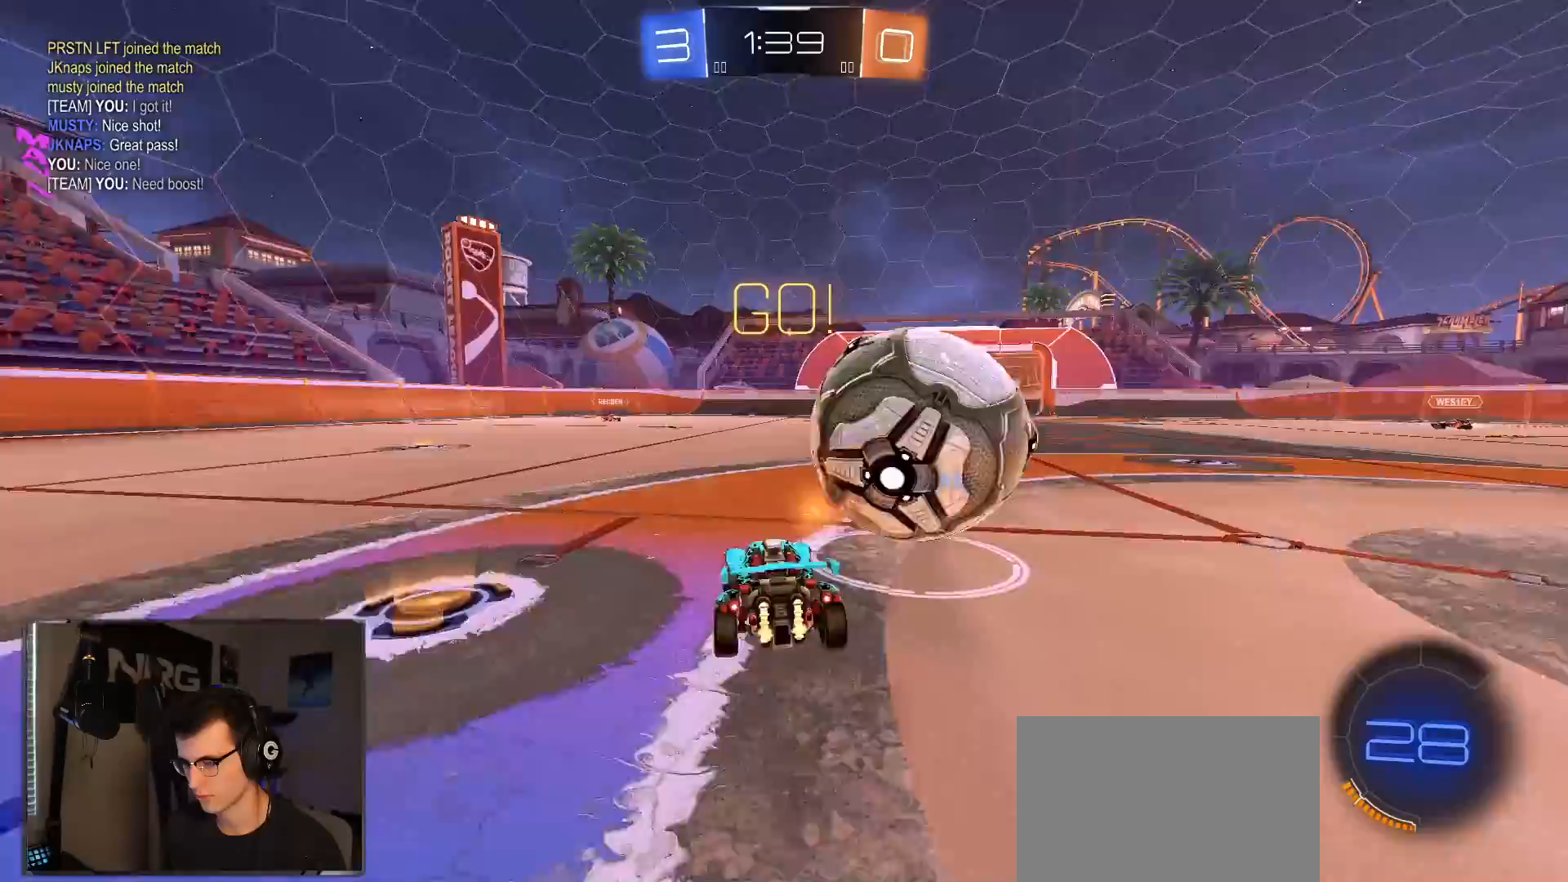
{"buttons": [], "left_stick": "left", "right_stick": "center", "events": [[150, "R1", "down"], [300, "left_stick", "left"], [383, "CROSS", "down"], [383, "R1", "up"], [450, "CROSS", "up"], [467, "R2", "up"]]}
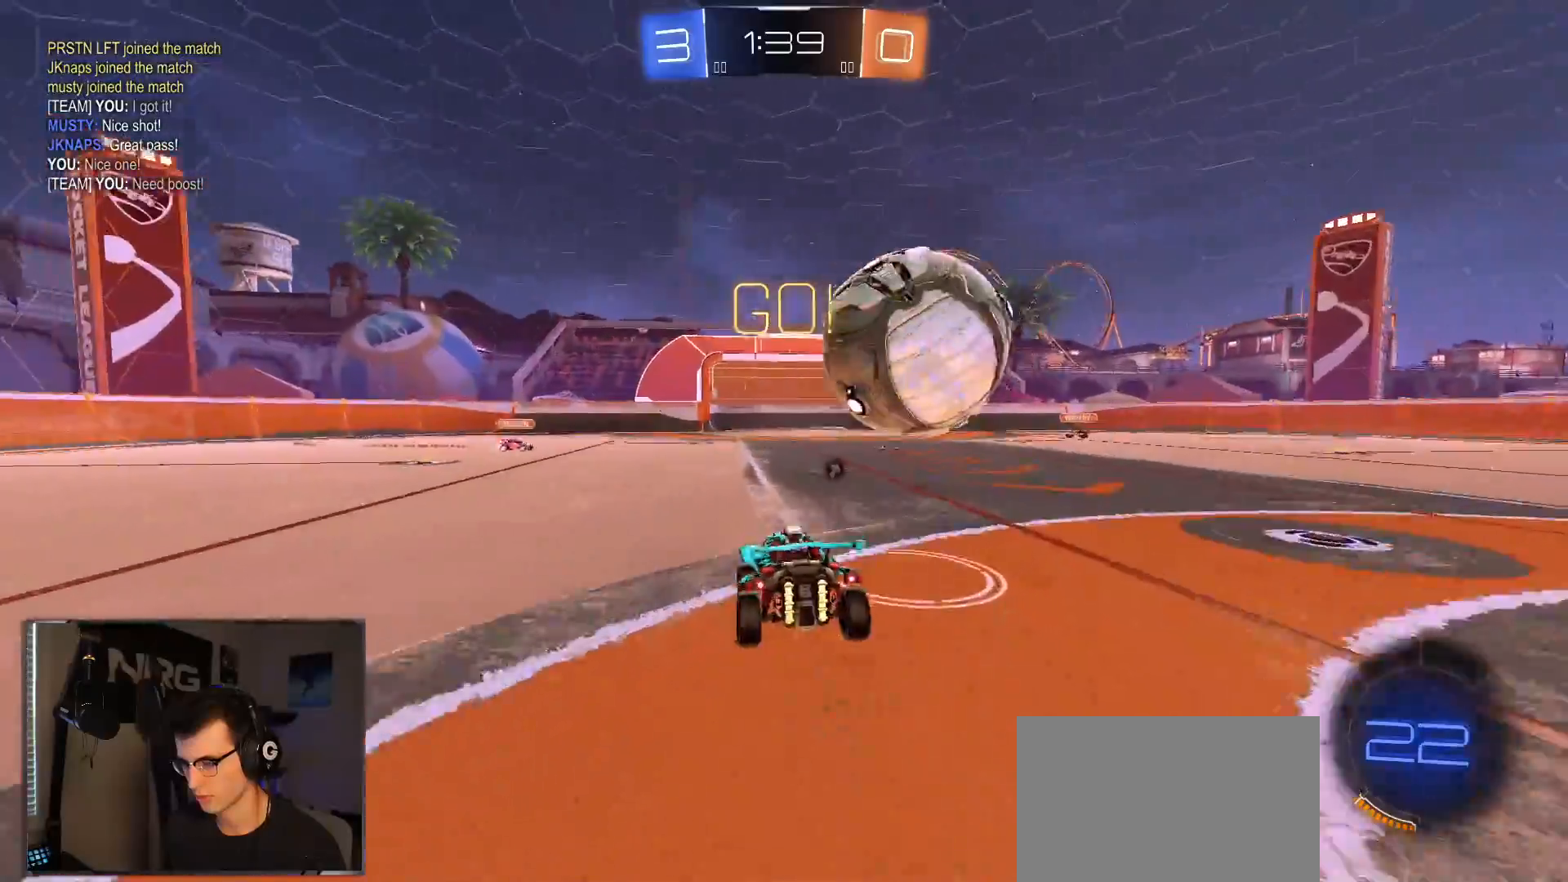
{"buttons": [], "left_stick": "down-right", "right_stick": "center", "events": [[50, "left_stick", "up"], [133, "left_stick", "right"], [217, "left_stick", "down"], [367, "left_stick", "right"], [500, "left_stick", "down-right"]]}
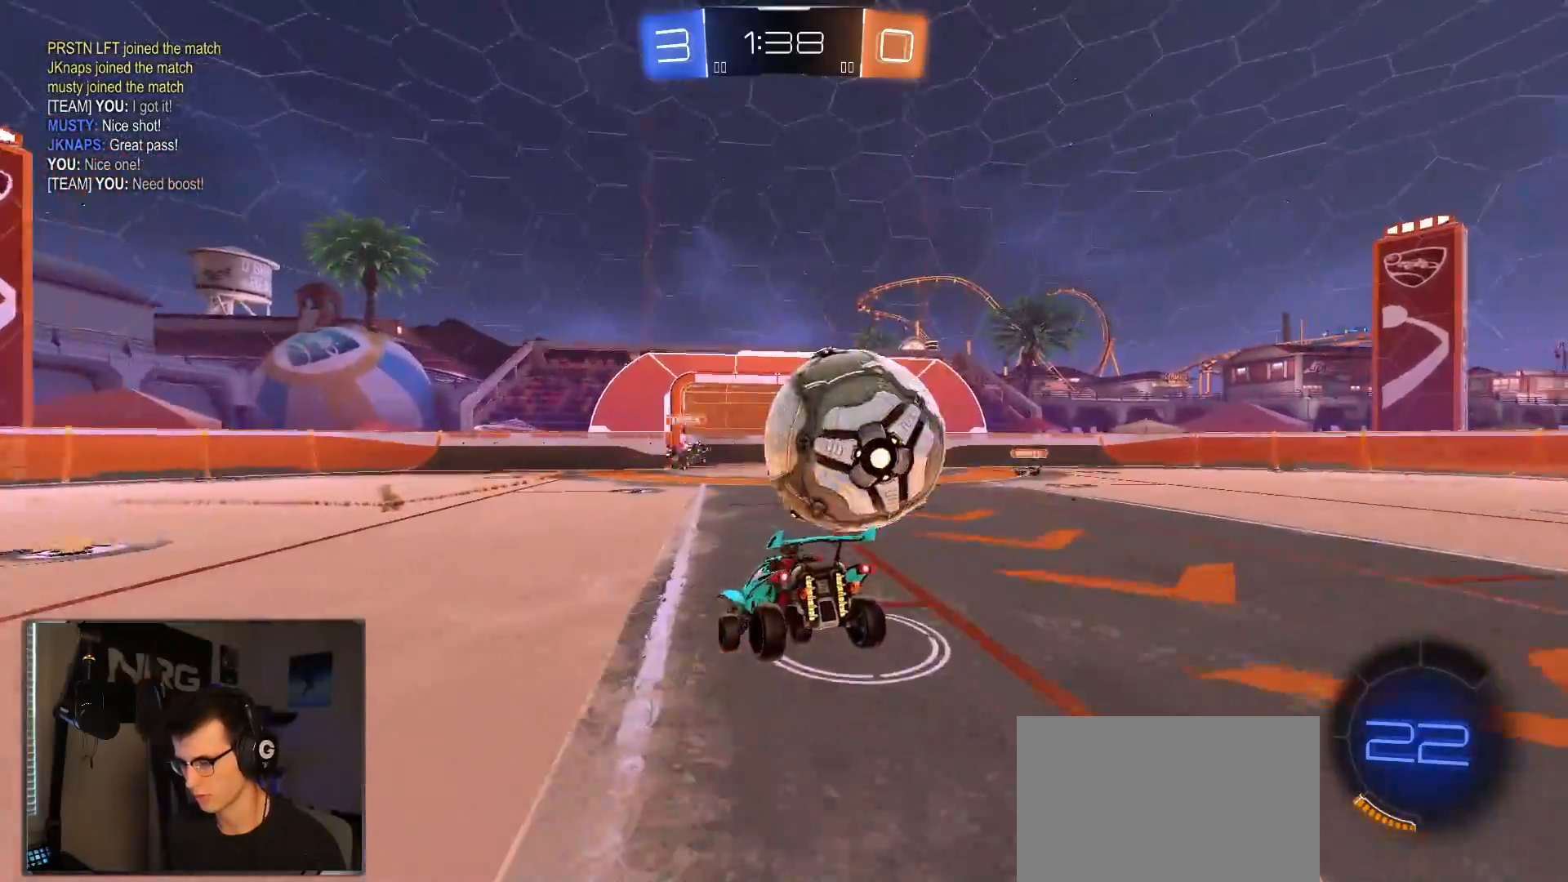
{"buttons": ["R1", "R2"], "left_stick": "center", "right_stick": "center", "events": [[183, "left_stick", "center"], [383, "R2", "down"], [467, "R1", "down"]]}
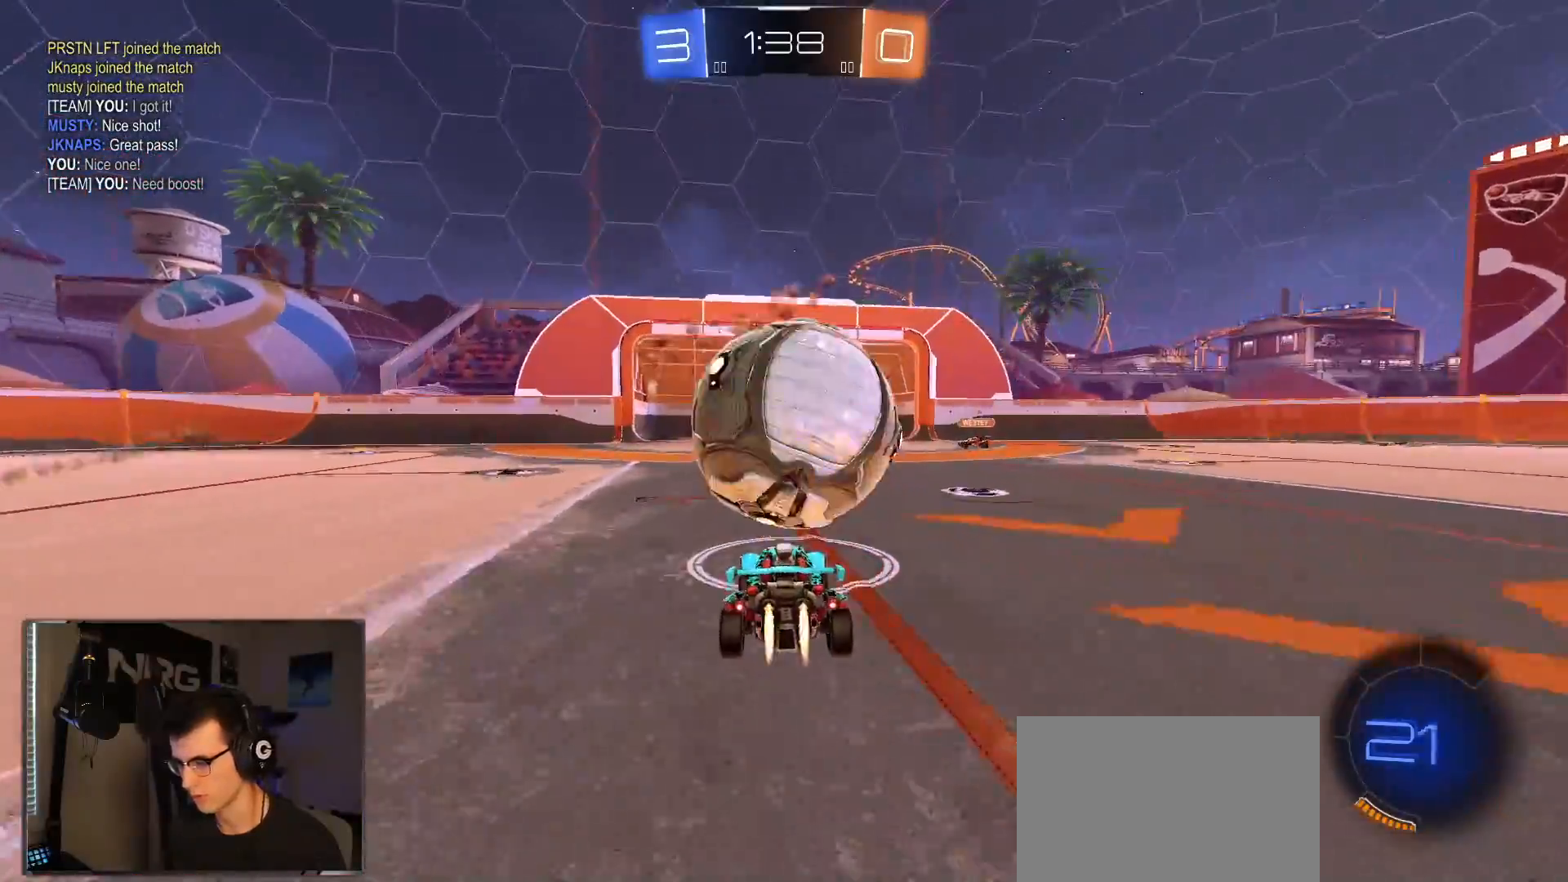
{"buttons": ["CROSS", "R1", "R2"], "left_stick": "down", "right_stick": "center", "events": [[100, "left_stick", "down-left"], [167, "CROSS", "down"], [167, "left_stick", "down"], [367, "CROSS", "up"], [367, "left_stick", "center"], [417, "CROSS", "down"], [500, "left_stick", "down"]]}
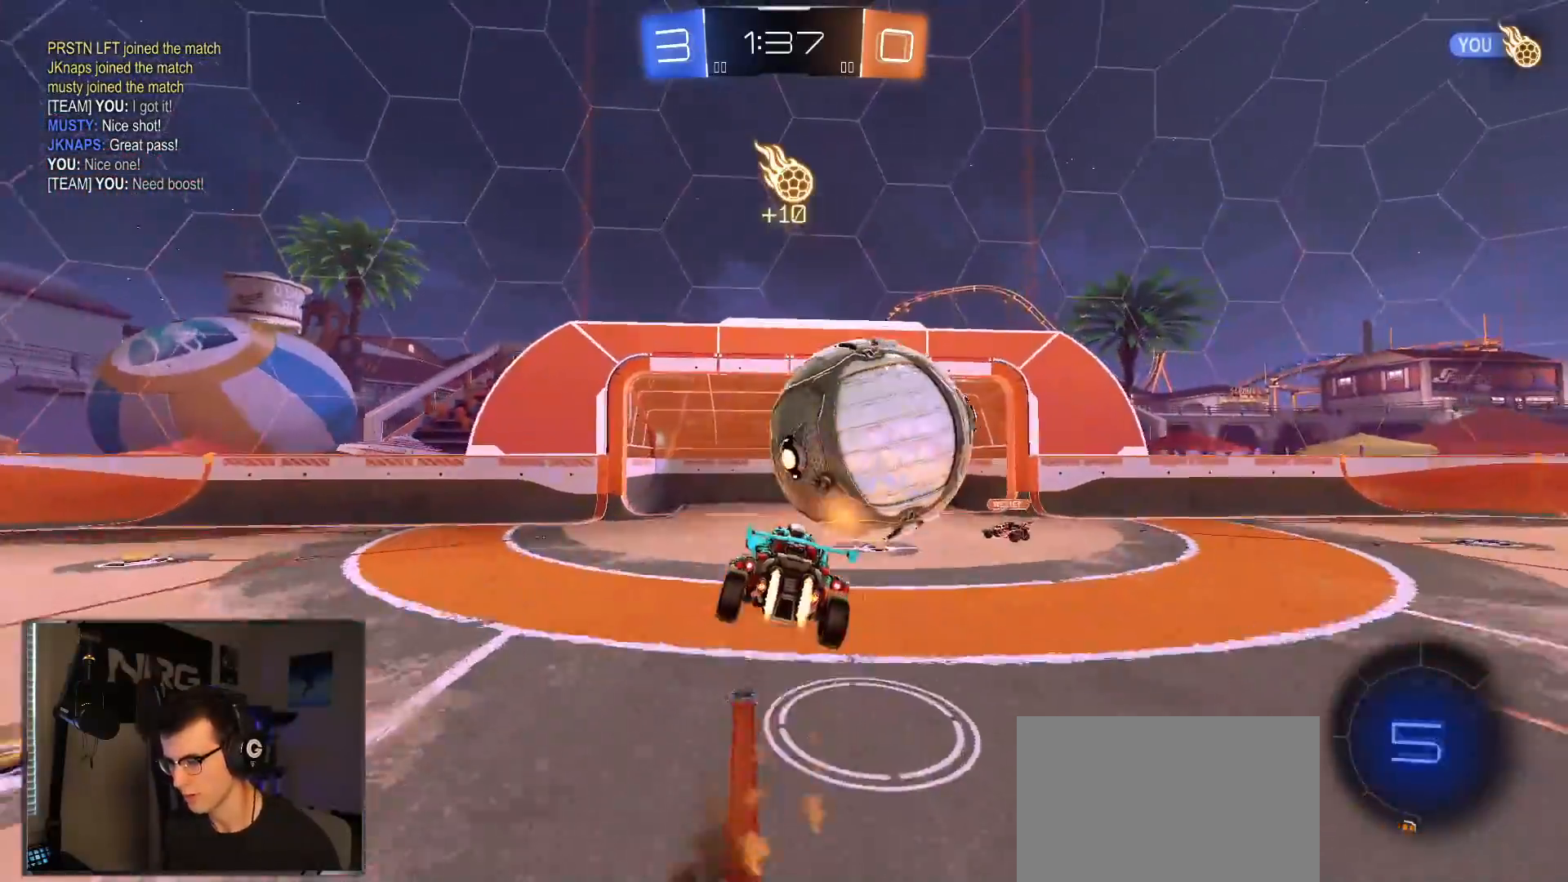
{"buttons": ["R1", "R2"], "left_stick": "up", "right_stick": "center", "events": [[117, "CROSS", "up"], [133, "R1", "up"], [217, "R1", "down"], [367, "left_stick", "up"]]}
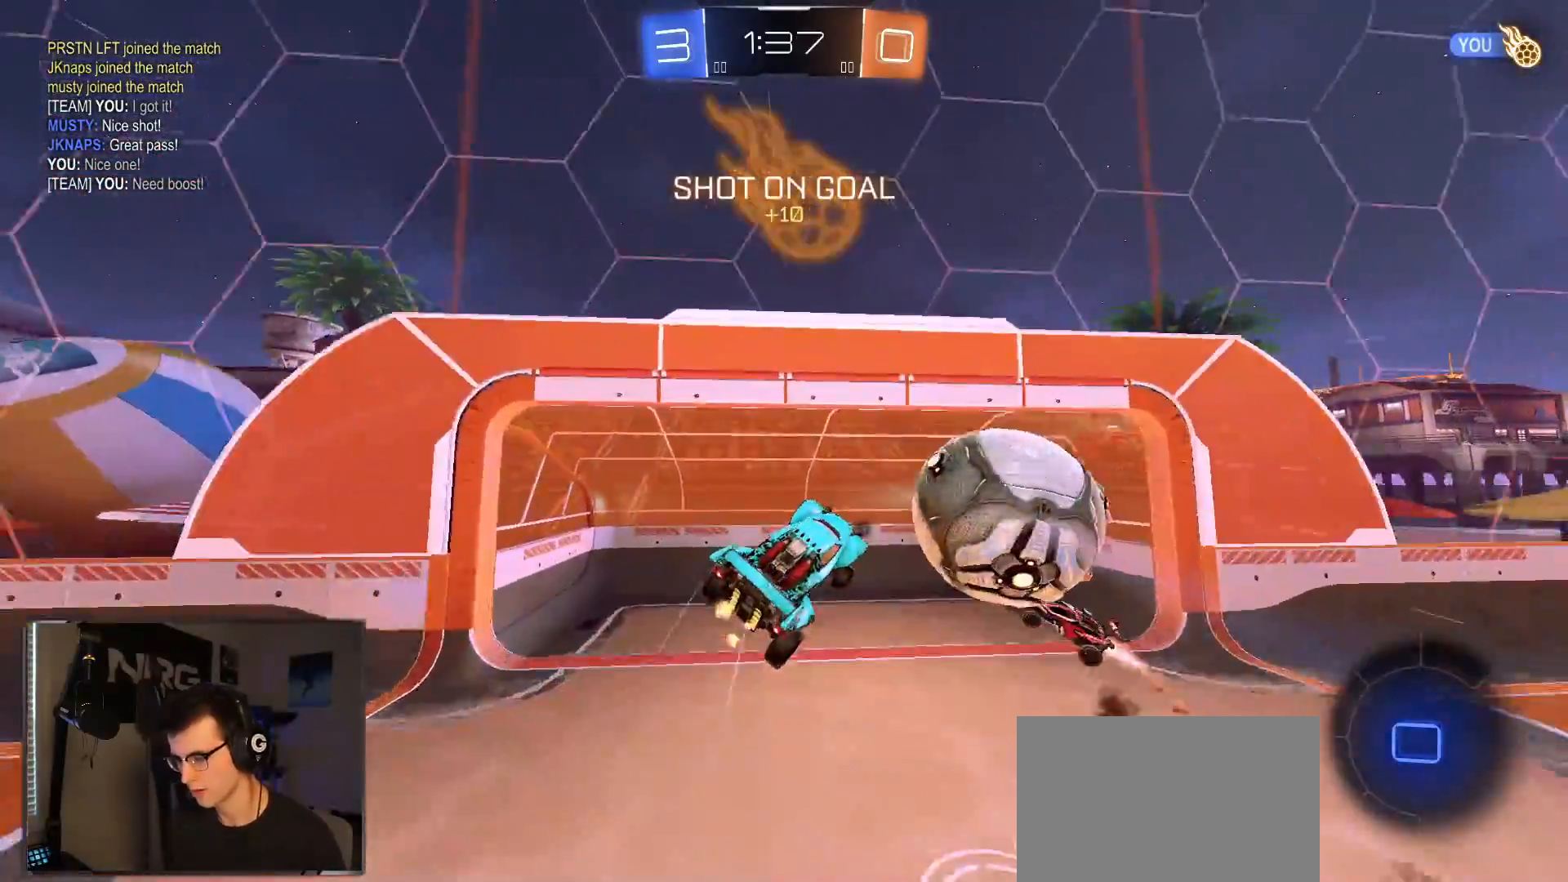
{"buttons": ["R2"], "left_stick": "up-right", "right_stick": "center", "events": [[17, "CIRCLE", "down"], [33, "left_stick", "center"], [150, "CIRCLE", "up"], [150, "left_stick", "up-right"], [333, "L1", "down"], [367, "R1", "up"], [467, "L1", "up"]]}
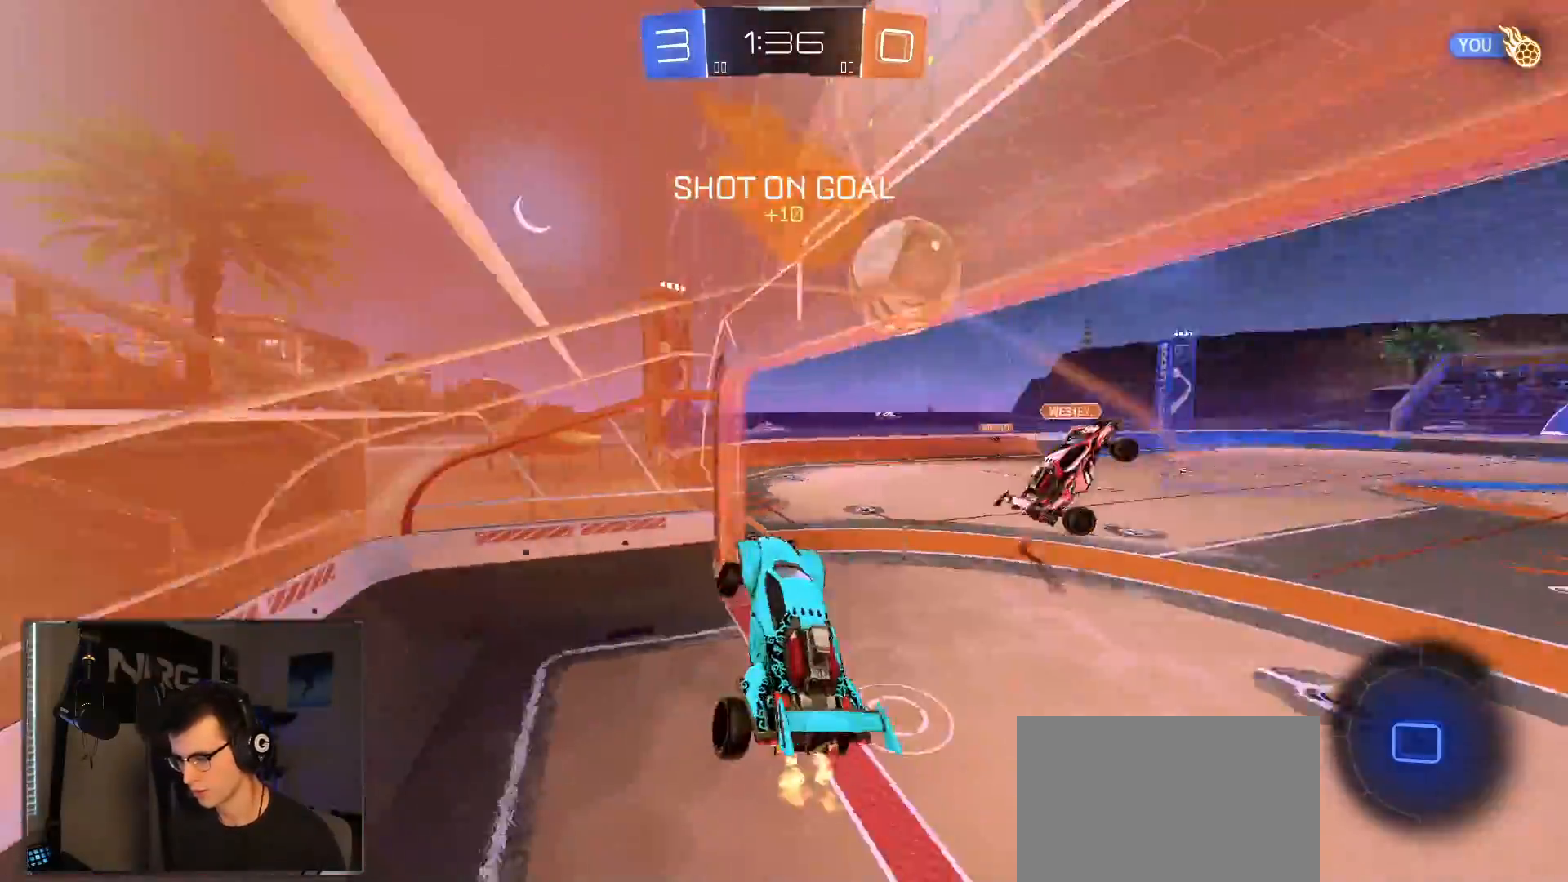
{"buttons": ["R2"], "left_stick": "right", "right_stick": "center", "events": [[367, "left_stick", "right"]]}
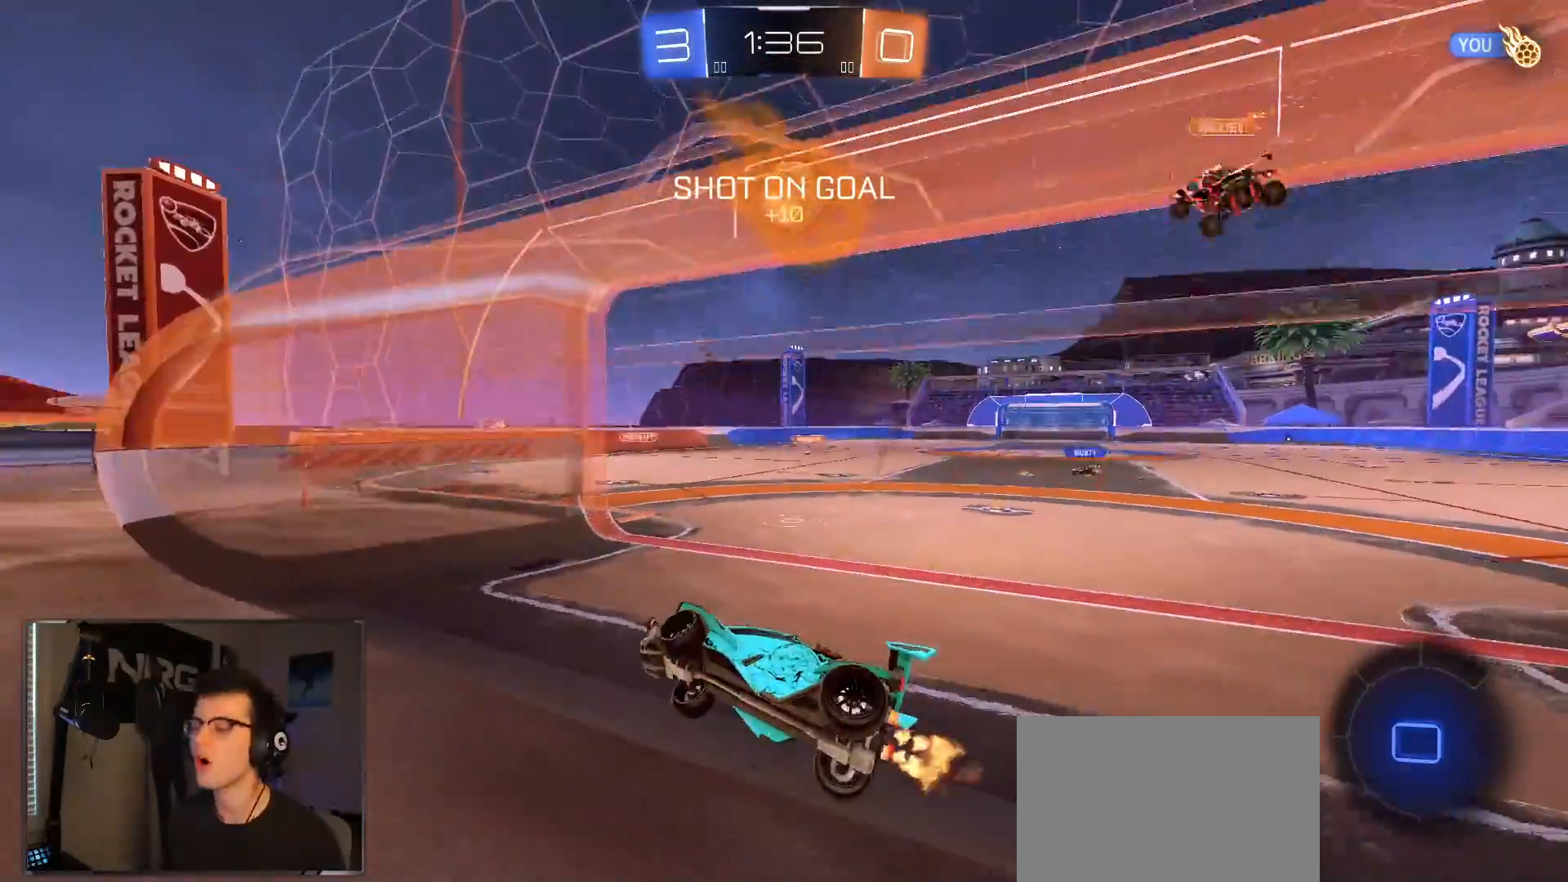
{"buttons": ["R2"], "left_stick": "right", "right_stick": "center", "events": []}
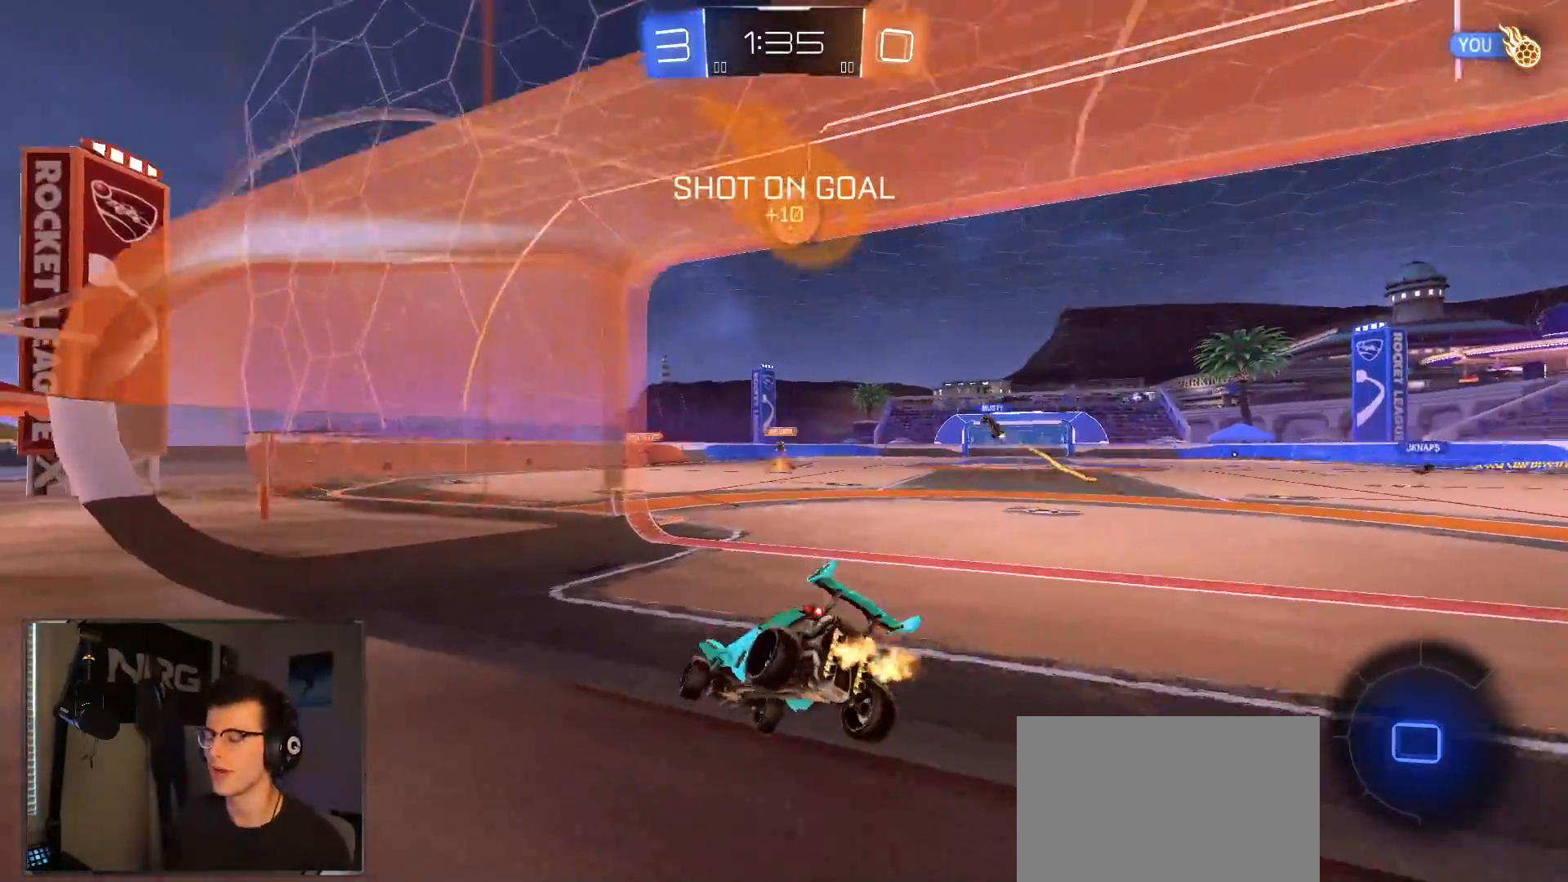
{"buttons": ["R2"], "left_stick": "right", "right_stick": "center", "events": []}
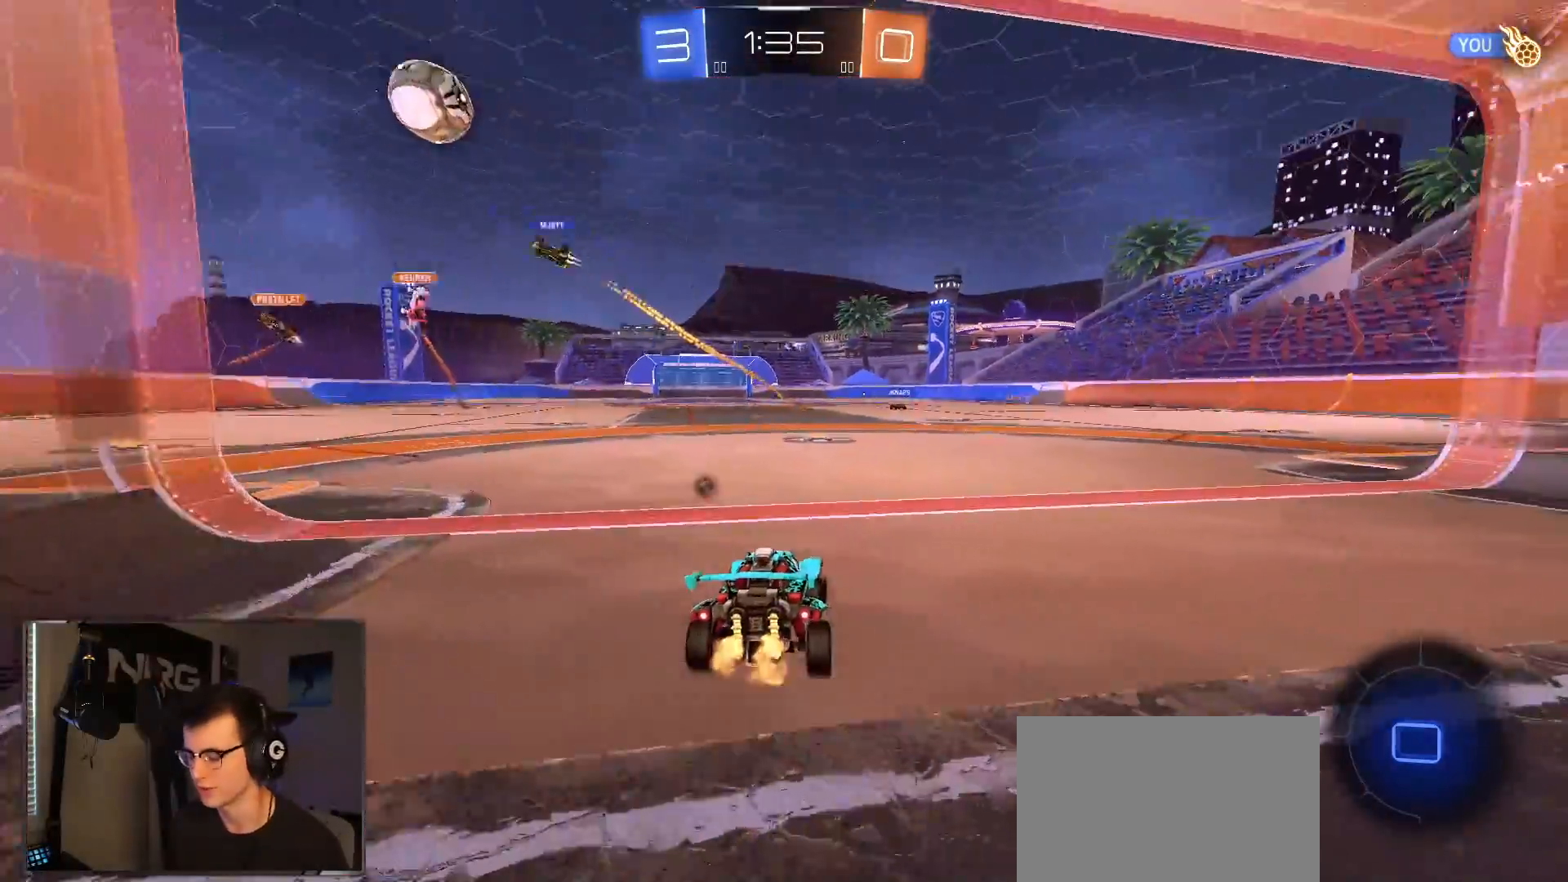
{"buttons": ["R2"], "left_stick": "left", "right_stick": "center", "events": [[50, "left_stick", "center"], [217, "left_stick", "right"], [283, "R1", "down"], [367, "left_stick", "center"], [383, "R1", "up"], [433, "left_stick", "left"]]}
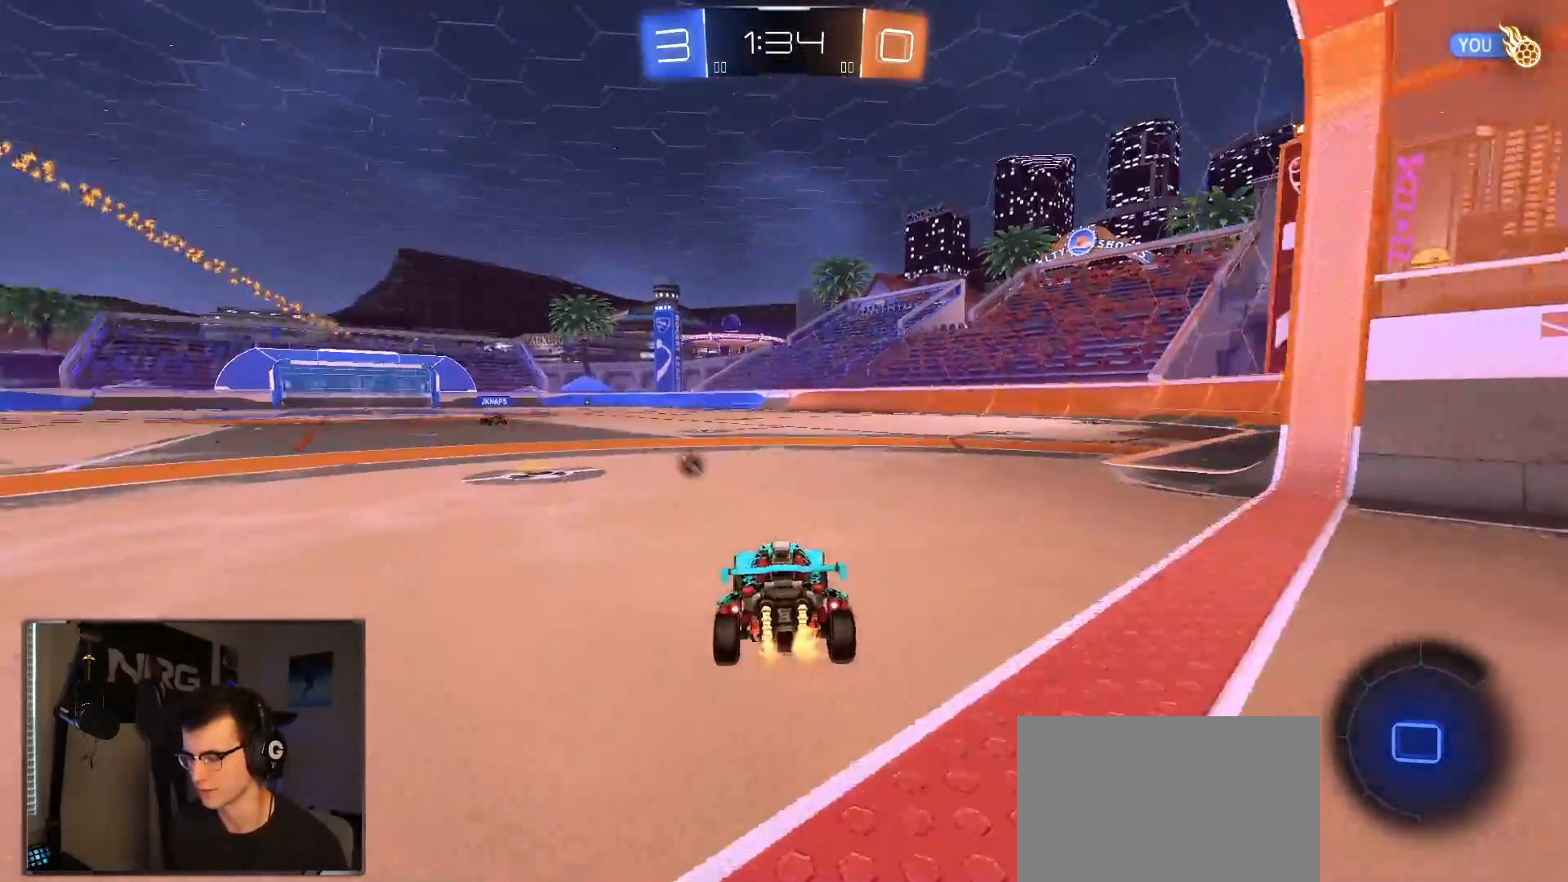
{"buttons": ["L1", "R2"], "left_stick": "down-right", "right_stick": "center", "events": [[117, "CROSS", "down"], [117, "R1", "down"], [200, "L1", "down"], [217, "CROSS", "up"], [217, "left_stick", "up"], [283, "CROSS", "down"], [350, "SQUARE", "down"], [367, "R1", "up"], [367, "left_stick", "down-right"], [383, "CROSS", "up"], [400, "SQUARE", "up"]]}
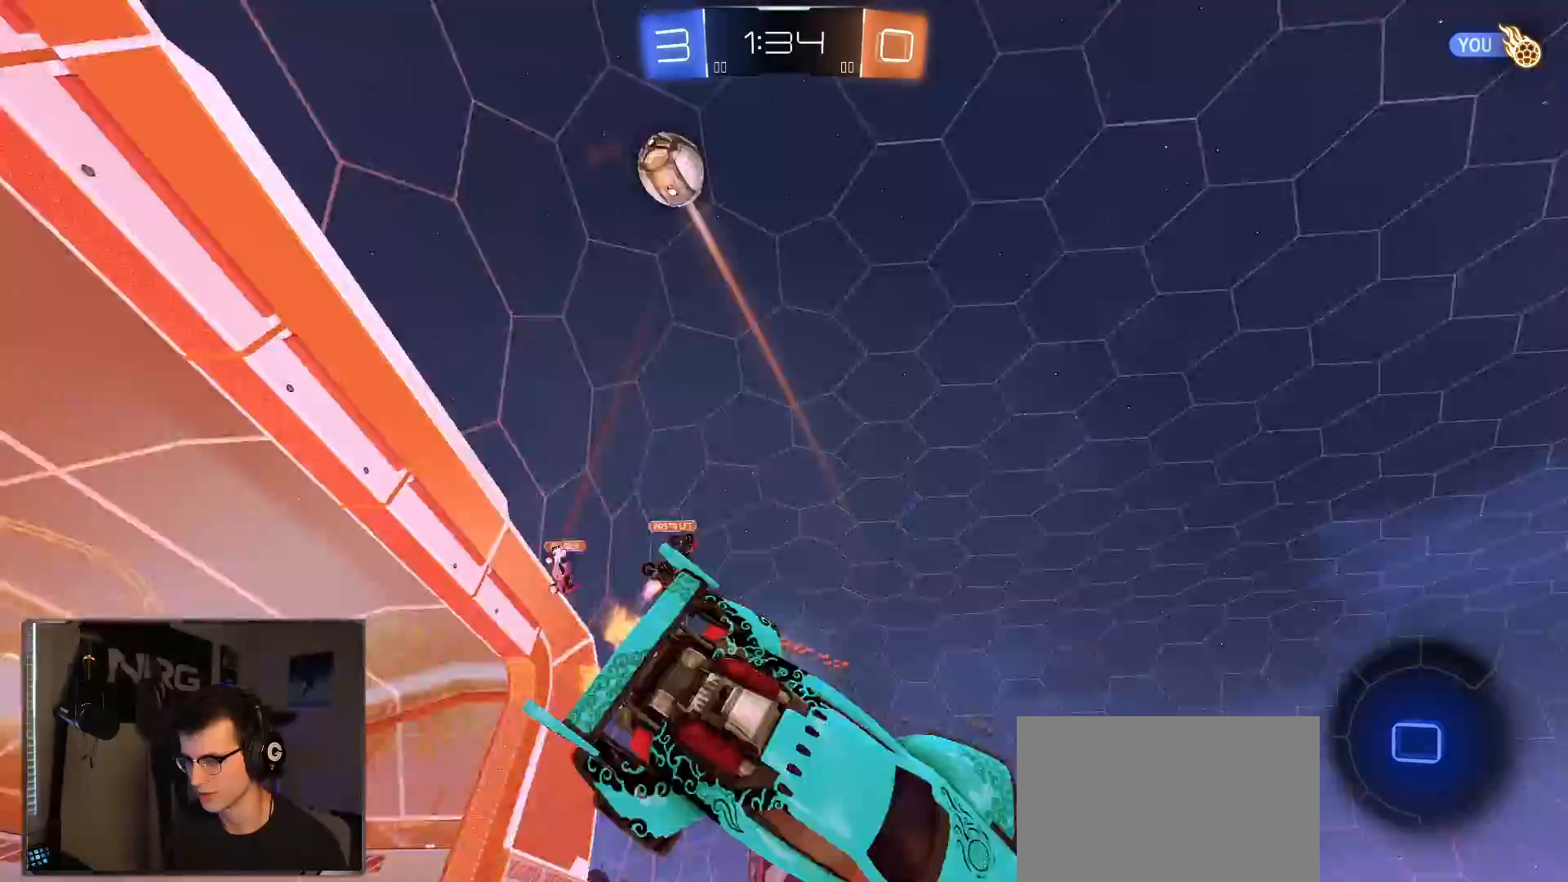
{"buttons": ["L1", "R2"], "left_stick": "right", "right_stick": "center", "events": [[483, "left_stick", "right"]]}
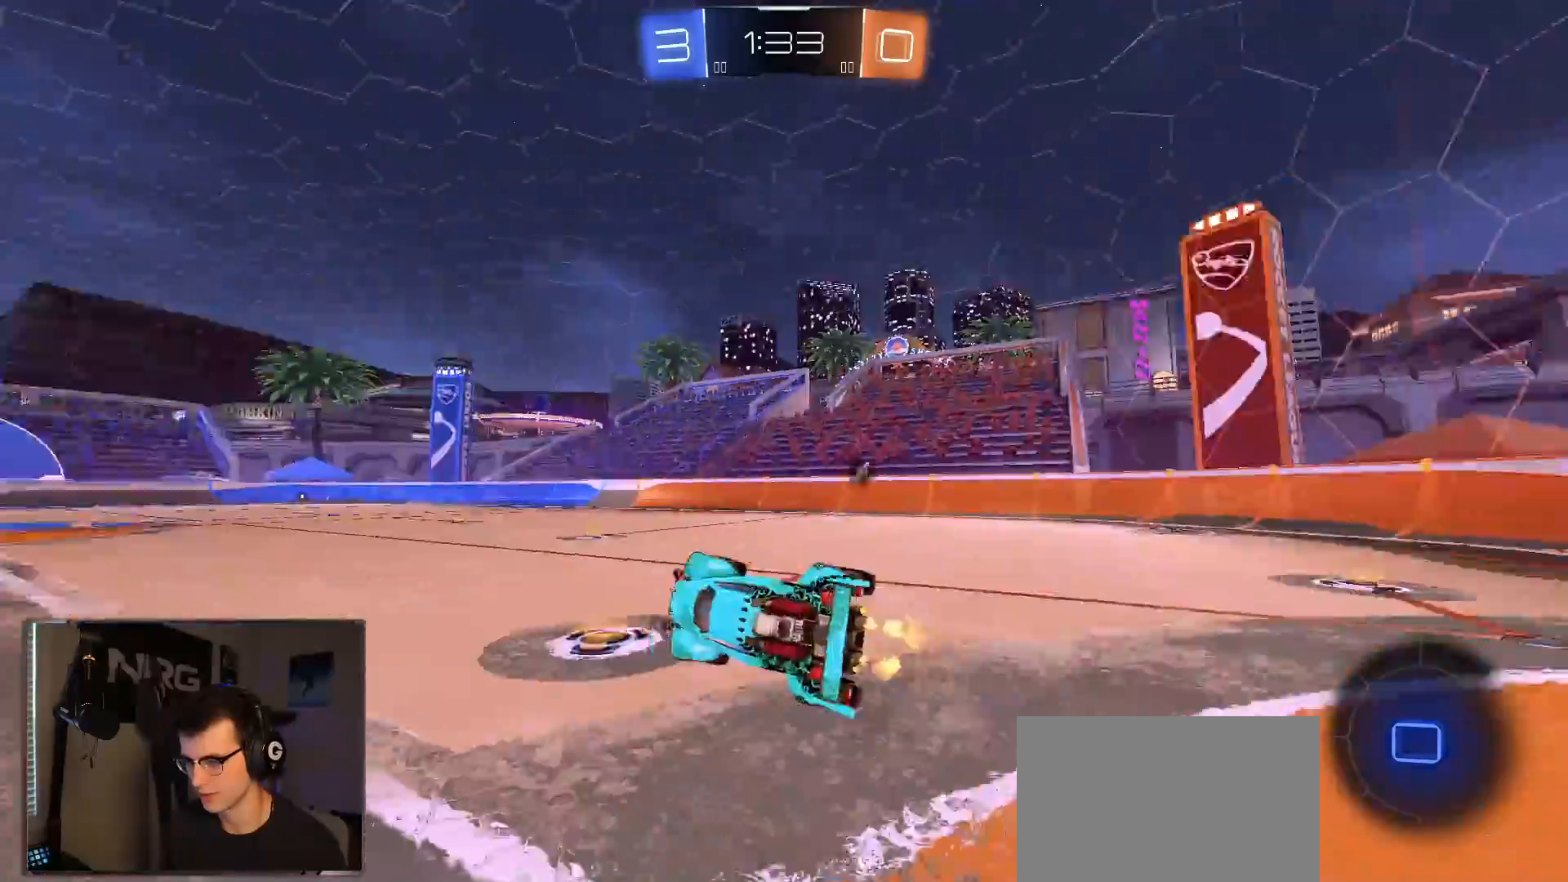
{"buttons": ["R2"], "left_stick": "right", "right_stick": "center", "events": [[83, "left_stick", "up-right"], [133, "L1", "up"], [217, "left_stick", "right"]]}
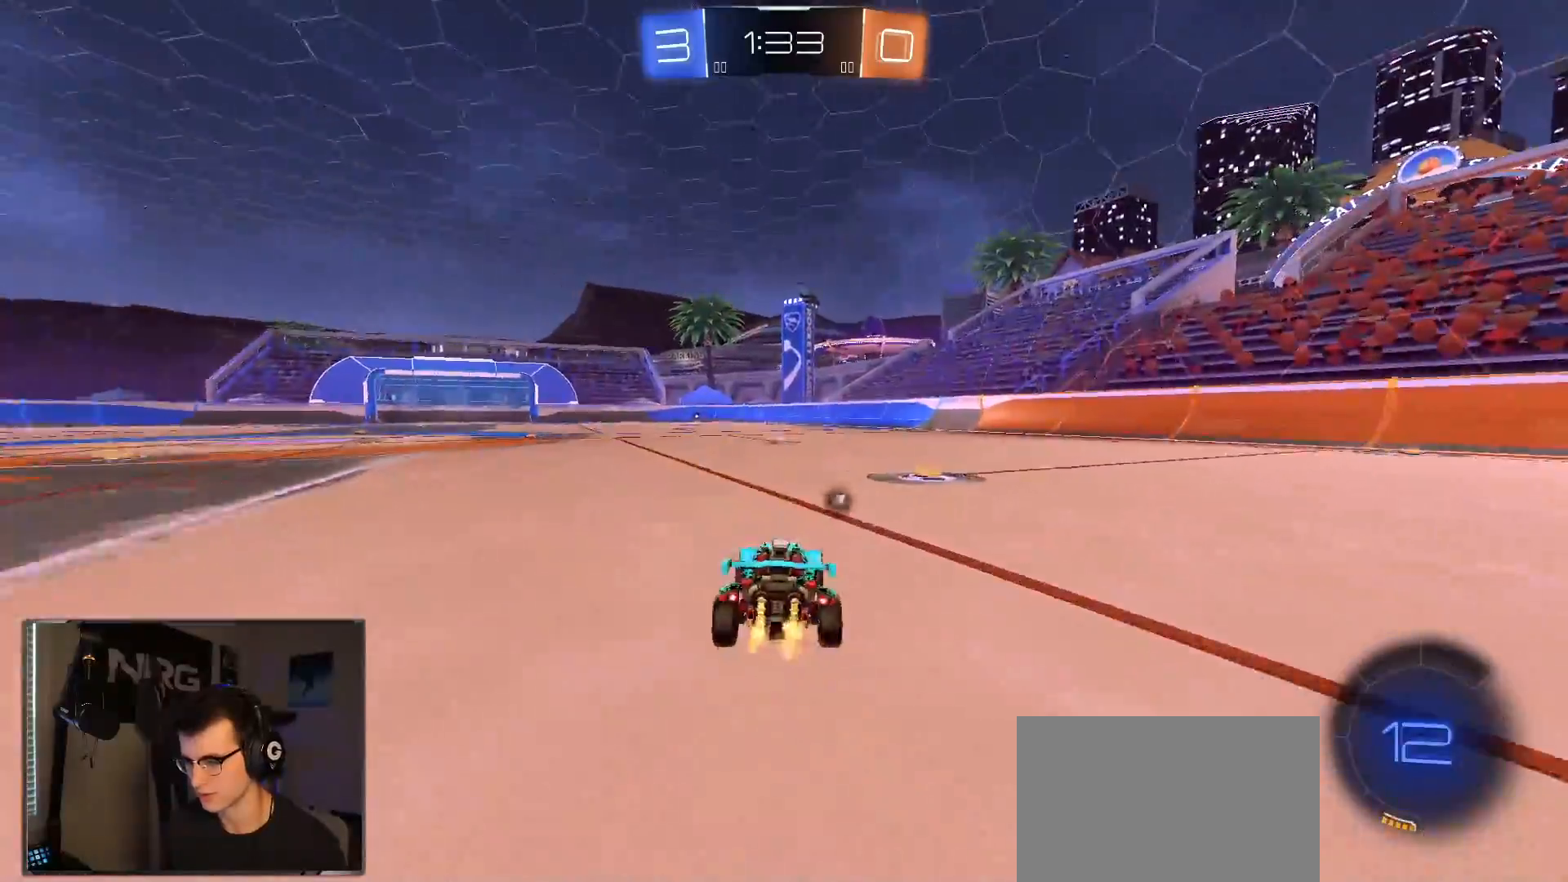
{"buttons": ["L1", "R2"], "left_stick": "down-left", "right_stick": "center", "events": [[50, "R1", "down"], [67, "CROSS", "down"], [133, "L1", "down"], [150, "left_stick", "up-left"], [183, "CROSS", "up"], [183, "R1", "up"], [233, "CROSS", "down"], [233, "R1", "down"], [283, "left_stick", "down-left"], [300, "SQUARE", "down"], [350, "R1", "up"], [350, "SQUARE", "up"], [367, "CROSS", "up"]]}
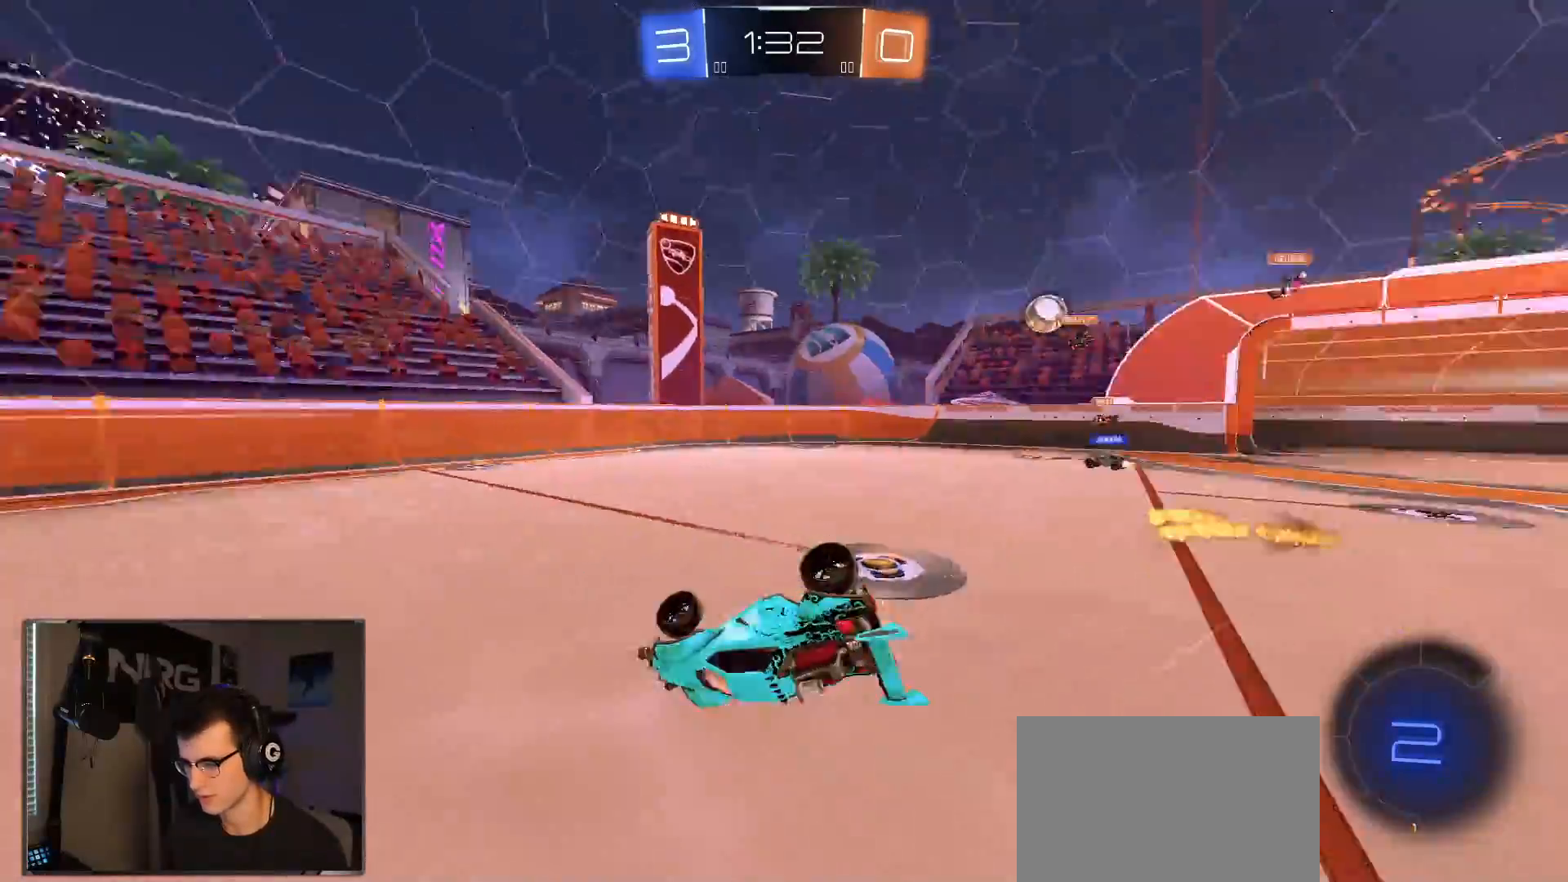
{"buttons": ["CIRCLE", "R2"], "left_stick": "down-left", "right_stick": "center", "events": [[250, "CIRCLE", "down"], [450, "L1", "up"]]}
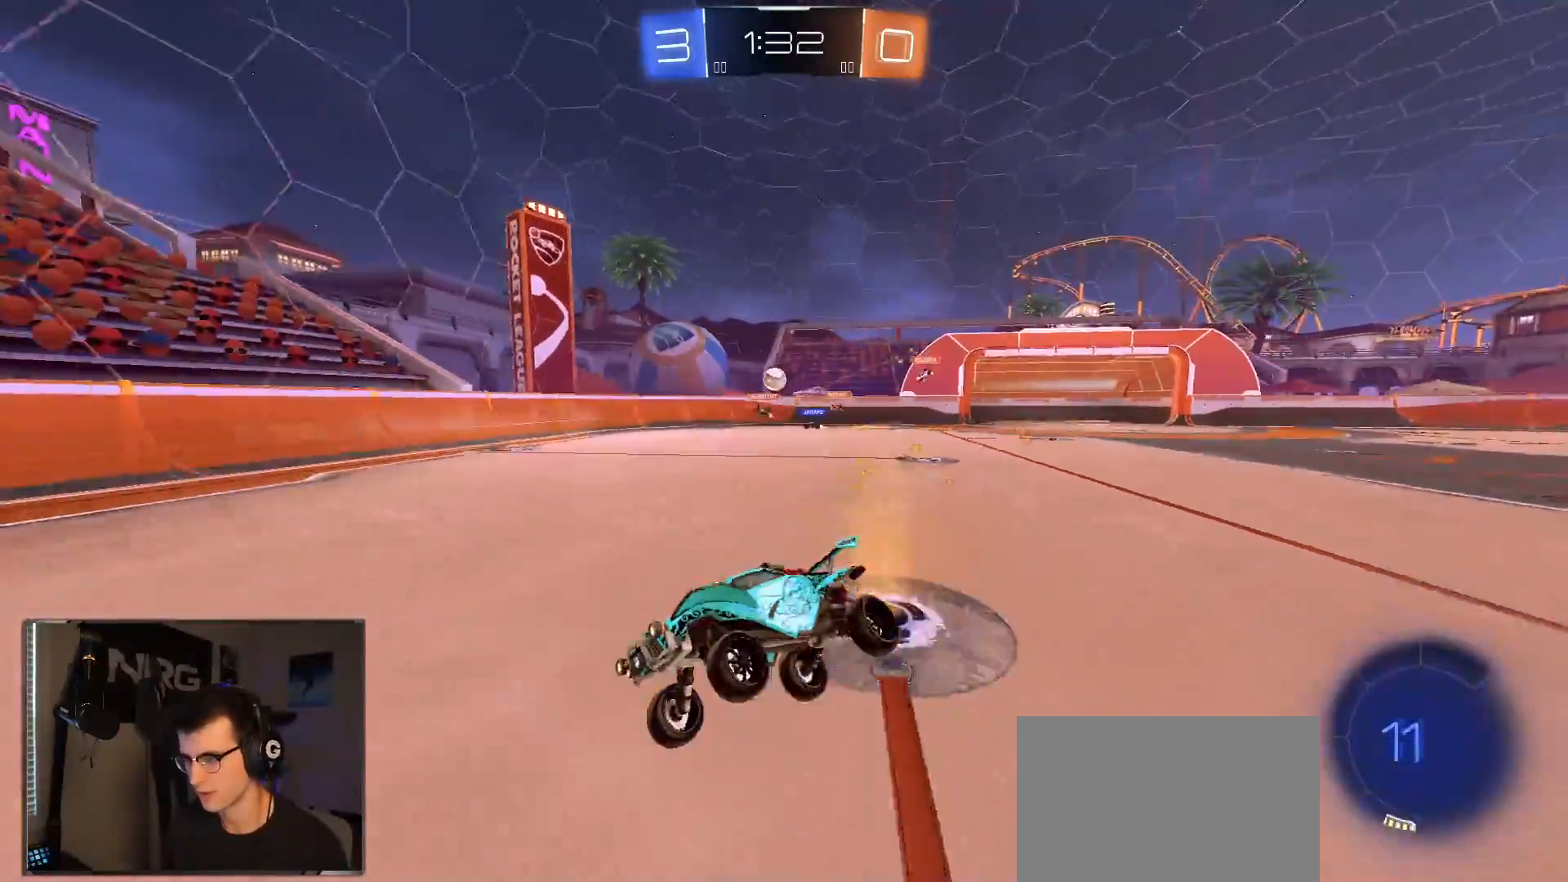
{"buttons": ["R1", "R2"], "left_stick": "left", "right_stick": "center", "events": [[33, "CIRCLE", "up"], [67, "left_stick", "center"], [133, "R2", "up"], [183, "R2", "down"], [333, "R1", "down"], [367, "left_stick", "left"]]}
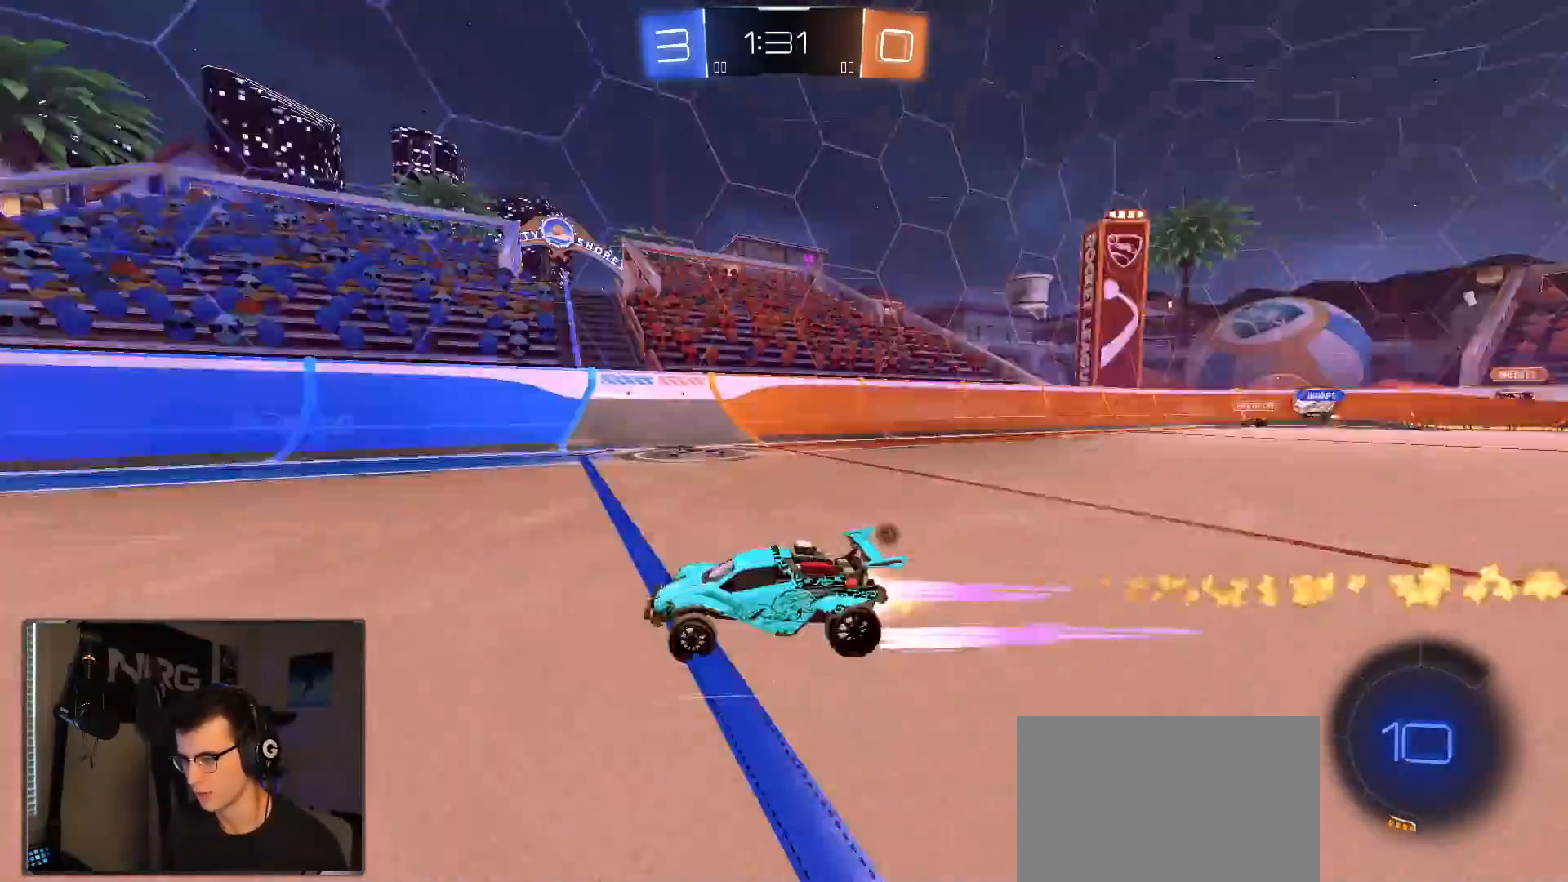
{"buttons": ["R2"], "left_stick": "center", "right_stick": "center", "events": [[50, "R1", "up"], [50, "left_stick", "center"], [367, "R1", "down"], [367, "left_stick", "left"], [467, "R1", "up"], [467, "left_stick", "center"]]}
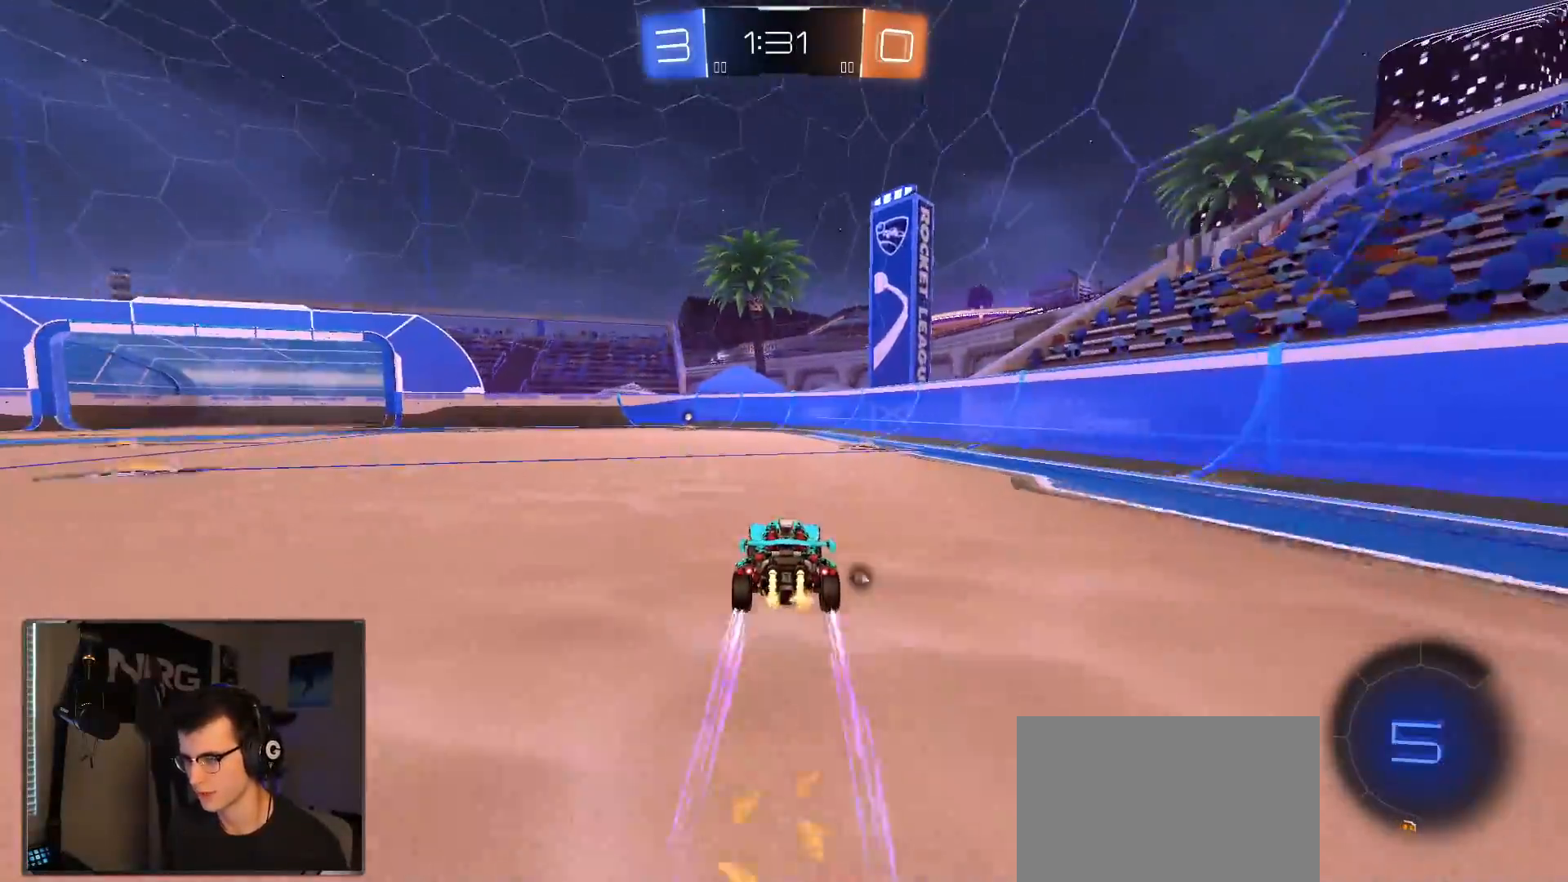
{"buttons": ["R2"], "left_stick": "center", "right_stick": "center", "events": [[67, "R1", "down"], [133, "R1", "up"], [167, "left_stick", "down-left"], [217, "left_stick", "center"]]}
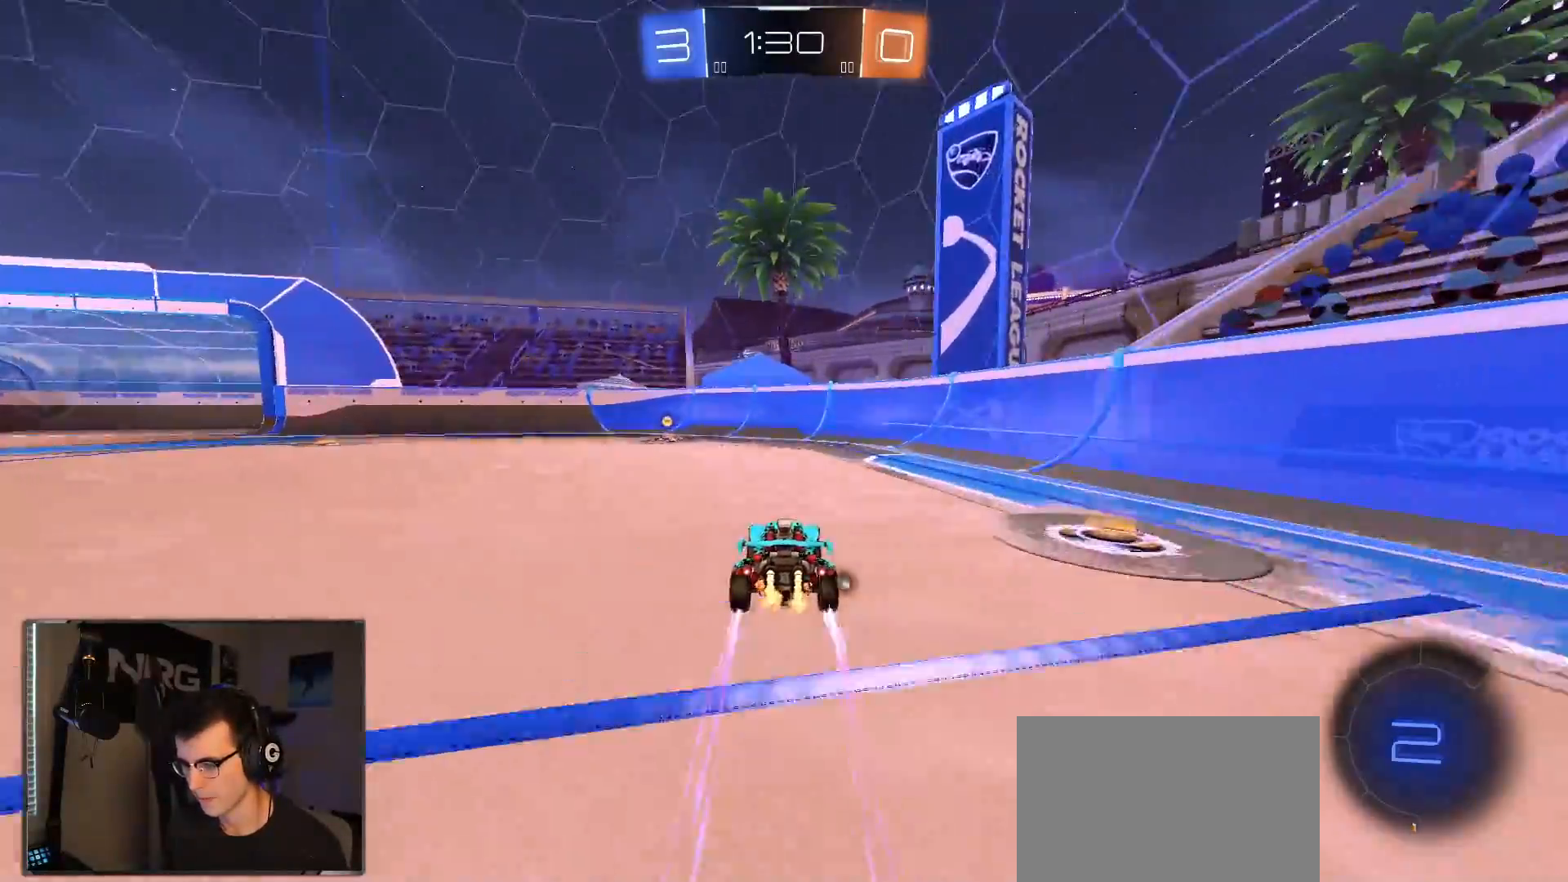
{"buttons": ["SQUARE", "R2"], "left_stick": "left", "right_stick": "center", "events": [[267, "left_stick", "left"], [433, "SQUARE", "down"]]}
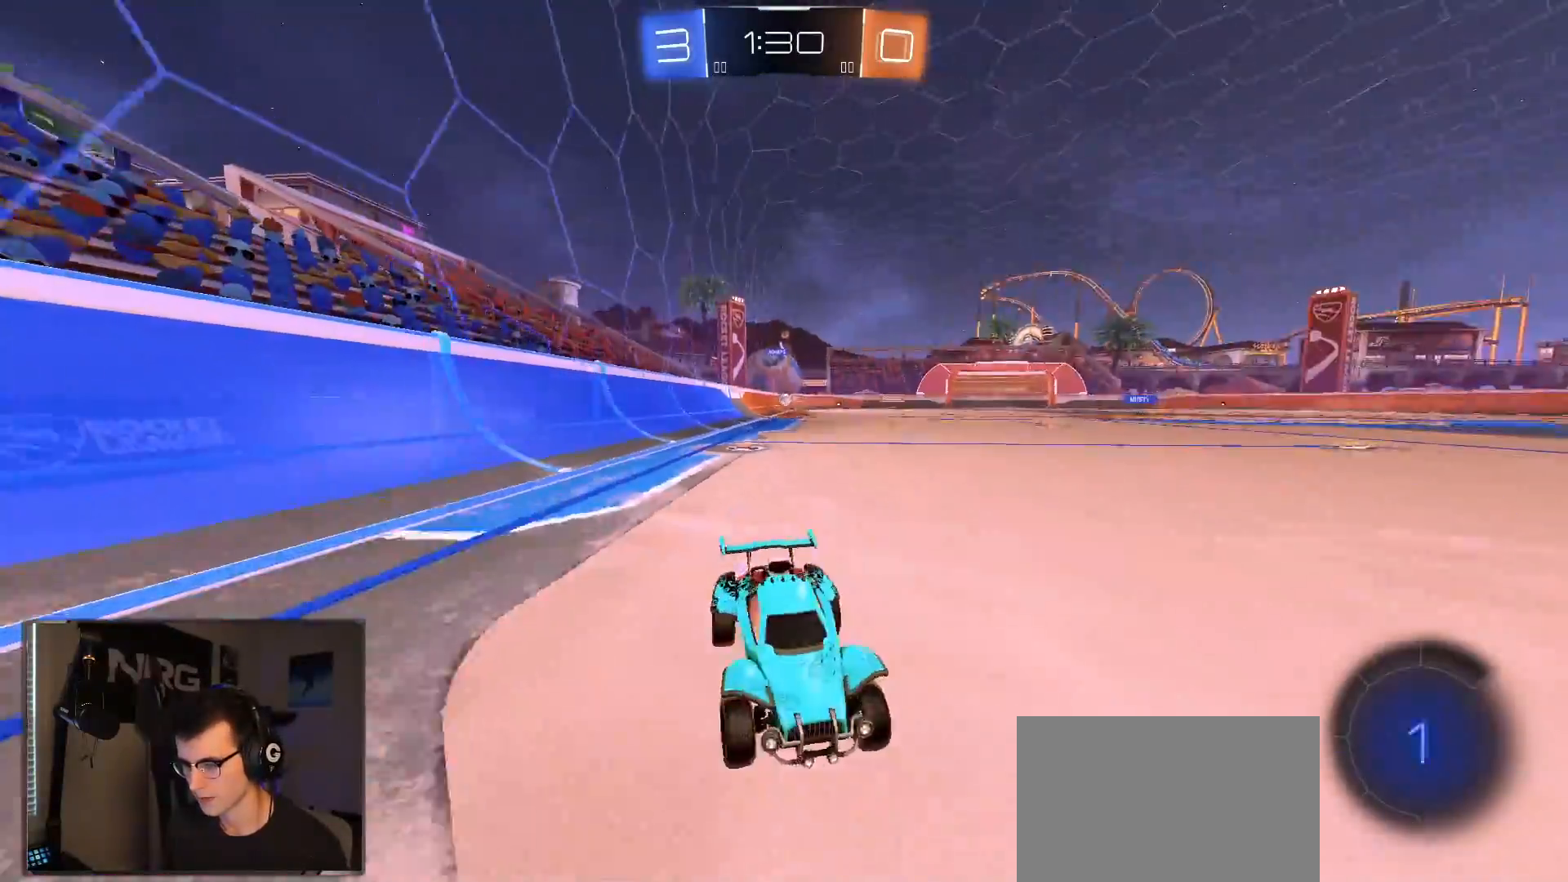
{"buttons": ["SQUARE", "R1", "R2"], "left_stick": "left", "right_stick": "center", "events": [[50, "R1", "down"], [83, "SQUARE", "up"], [467, "SQUARE", "down"]]}
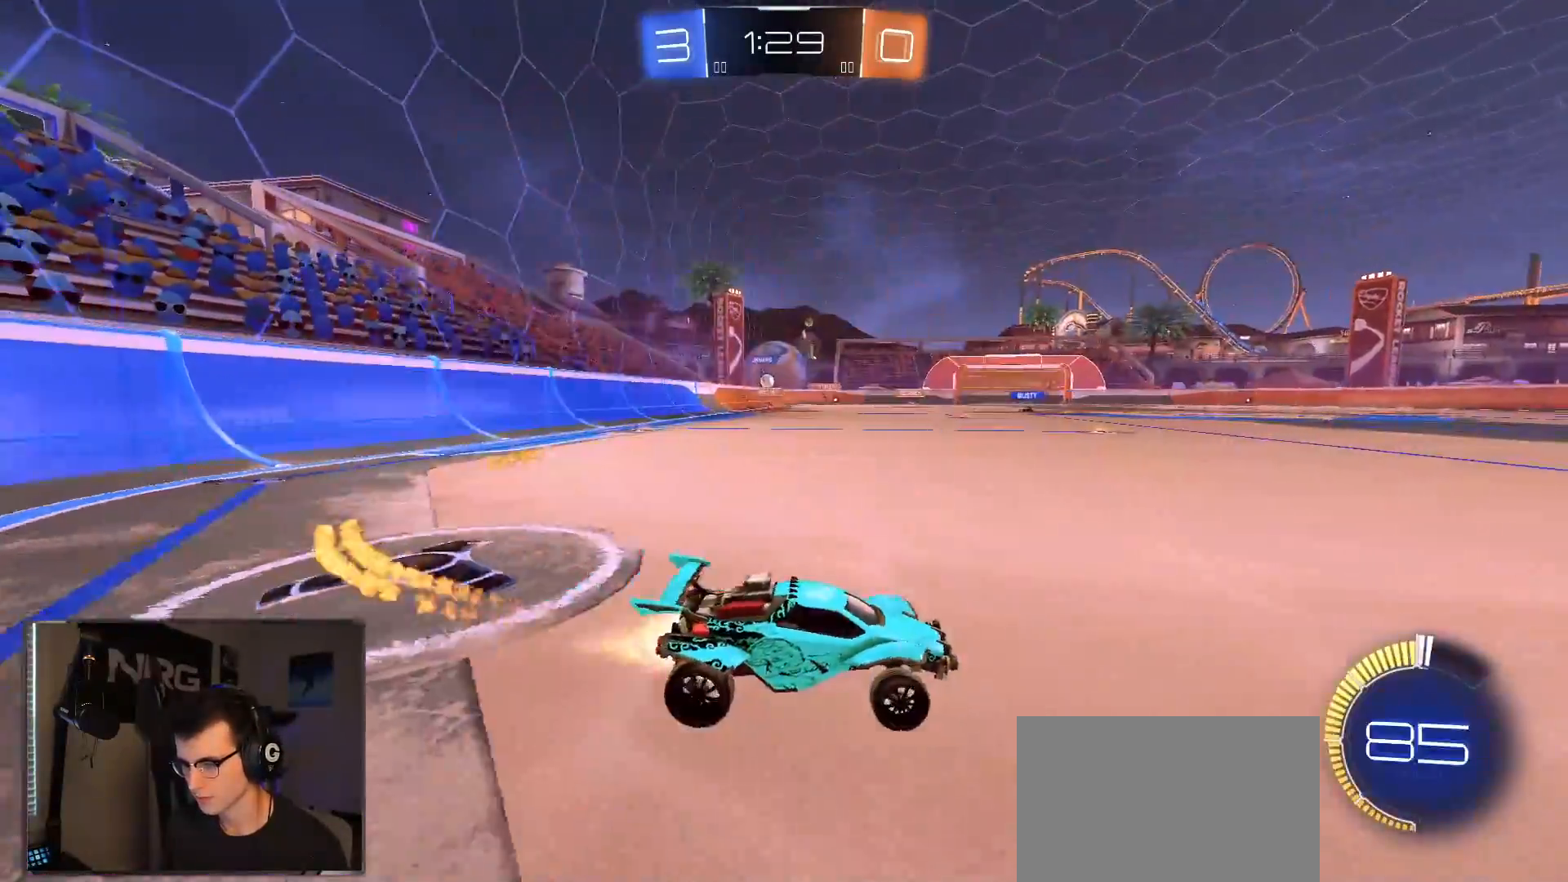
{"buttons": ["SQUARE", "R2"], "left_stick": "left", "right_stick": "center", "events": [[83, "SQUARE", "up"], [317, "R1", "up"], [467, "SQUARE", "down"]]}
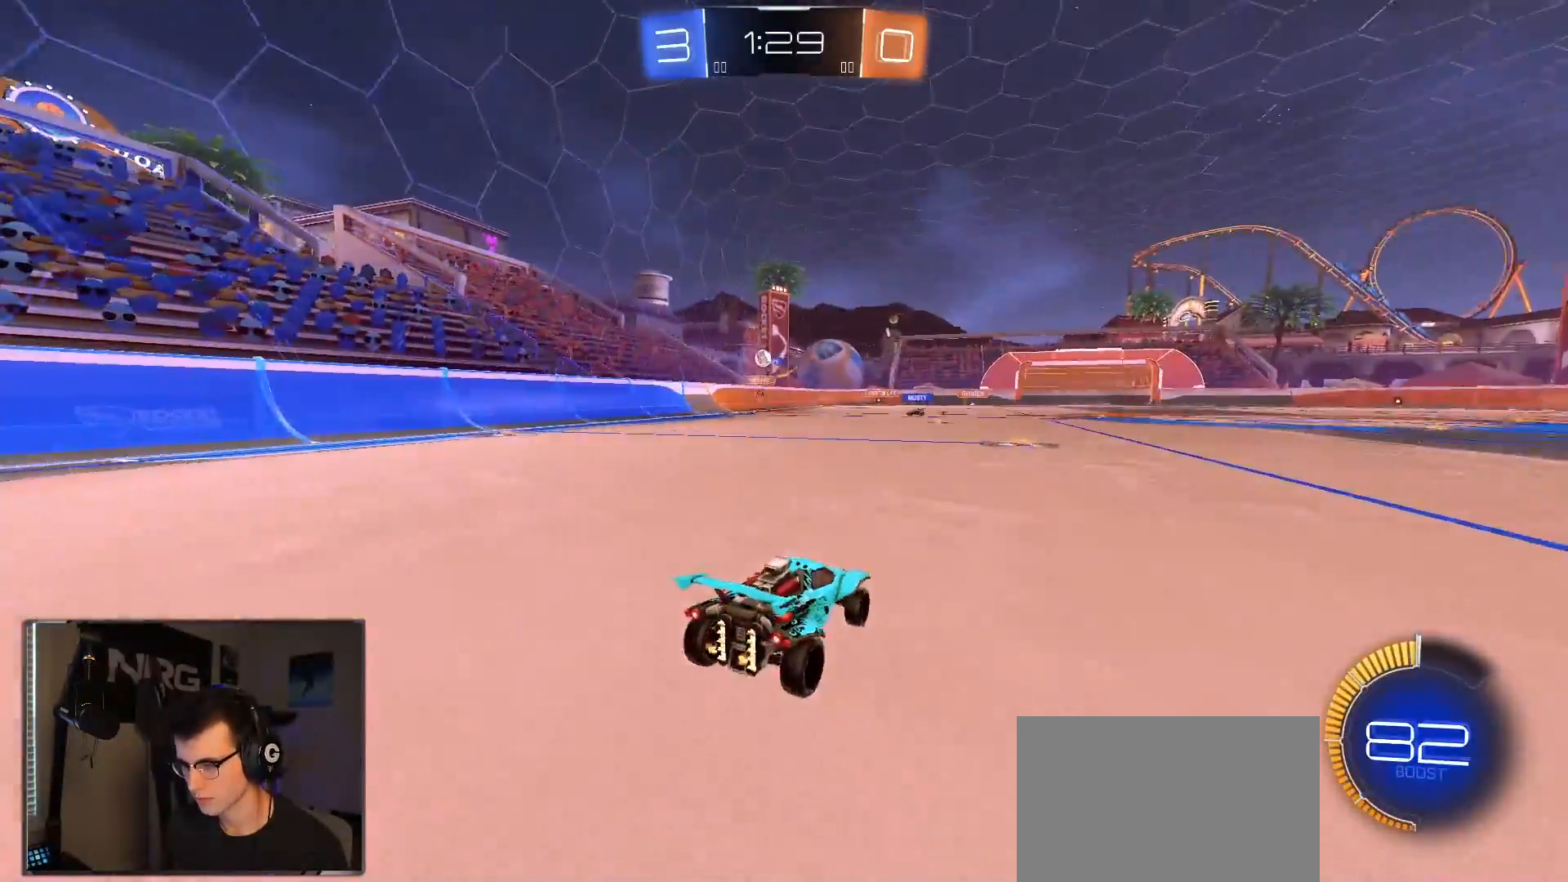
{"buttons": ["R2"], "left_stick": "left", "right_stick": "center", "events": [[117, "SQUARE", "up"]]}